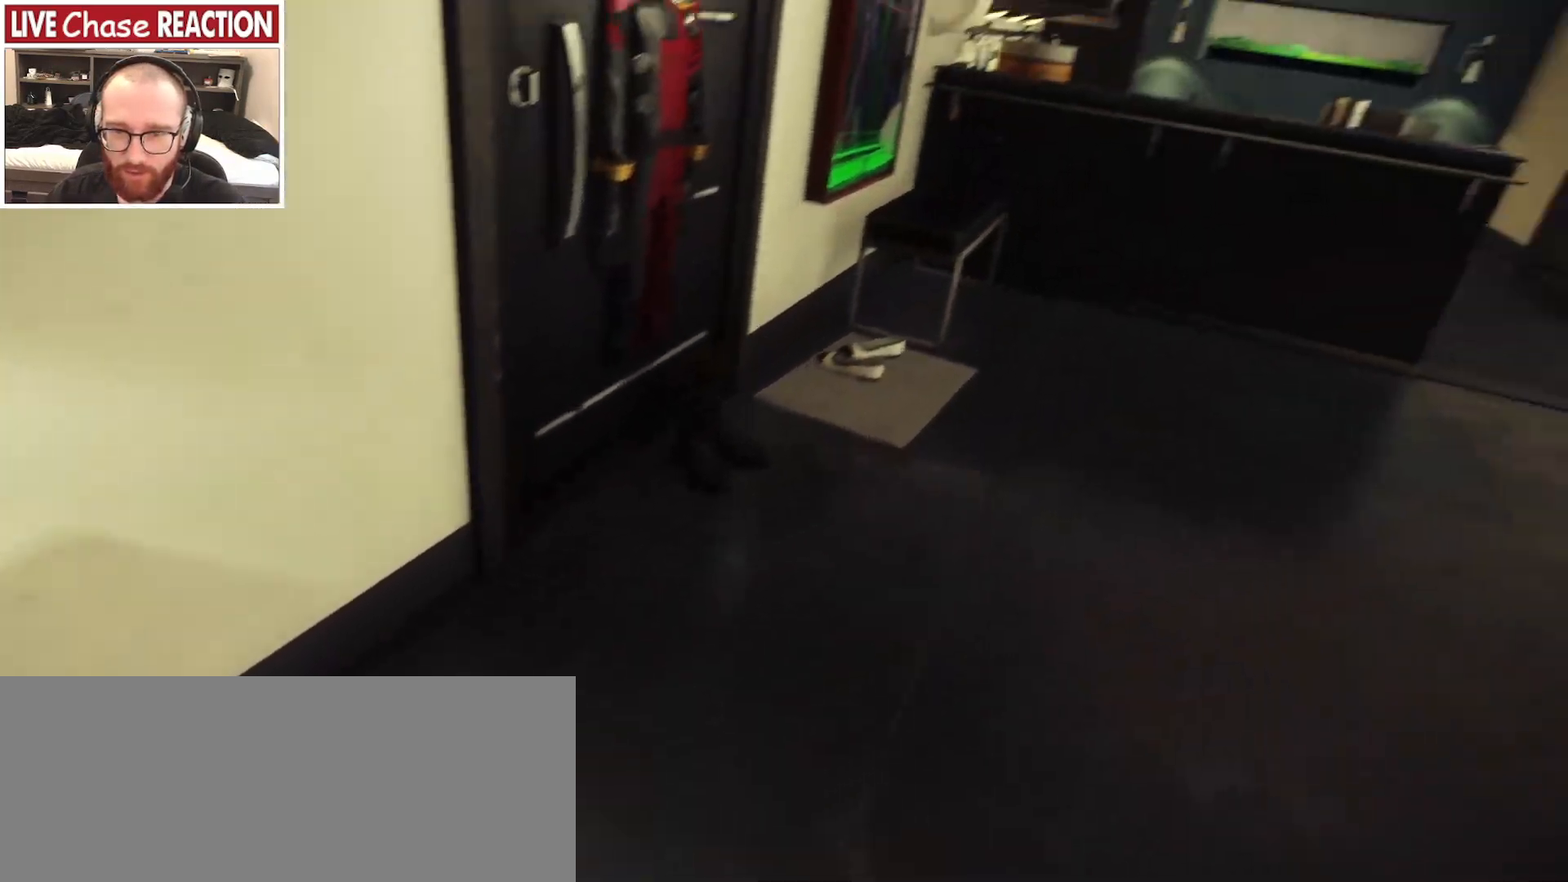
Gameplay with keyboard and mouse; each line is a JSON object with the keys and mouse buttons held at the frame after it. "events" lists presses ("down") and releases ("up") of ".", "/", "0", "1", "2", "3", "4", "5", "6", "7", "8", "9", "a", "alt_l", "alt_r", "b", "backslash", "backspace", "c", "caps_lock", "comma", "ctrl_l", "ctrl_r", "d", "e", "equals", "escape", "f", "f1", "f10", "f11", "f12", "f2", "f3", "f4", "f5", "f6", "f7", "f8", "f9", "g", "h", "i", "j", "k", "l", "lbracket", "m", "minus", "n", "o", "p", "q", "quote", "r", "rbracket", "return", "s", "semicolon", "shift_l", "shift_r", "space", "super_l", "super_r", "t", "tab", "tilde", "u", "v", "w", "x", "y", "z", "mouse_left", "mouse_wheel", "mouse_right", "mouse_mb4" and "mouse_mb5" between this image and that frame as [ms after this image, input, new state], when the widget could be followed in between. "mouse_left", "mouse_wheel", "mouse_right", "mouse_mb4", "mouse_mb5" = the "left", "wheel", "right", "mb4", "mb5" buttons of the "mouse" list. No other keys are recorded. "wheel" means that the mouse wheel is clicked or scrolled. Mouse movement is not recorded.
{"keys": ["d"], "mouse": [], "events": [[100, "d", "down"]]}
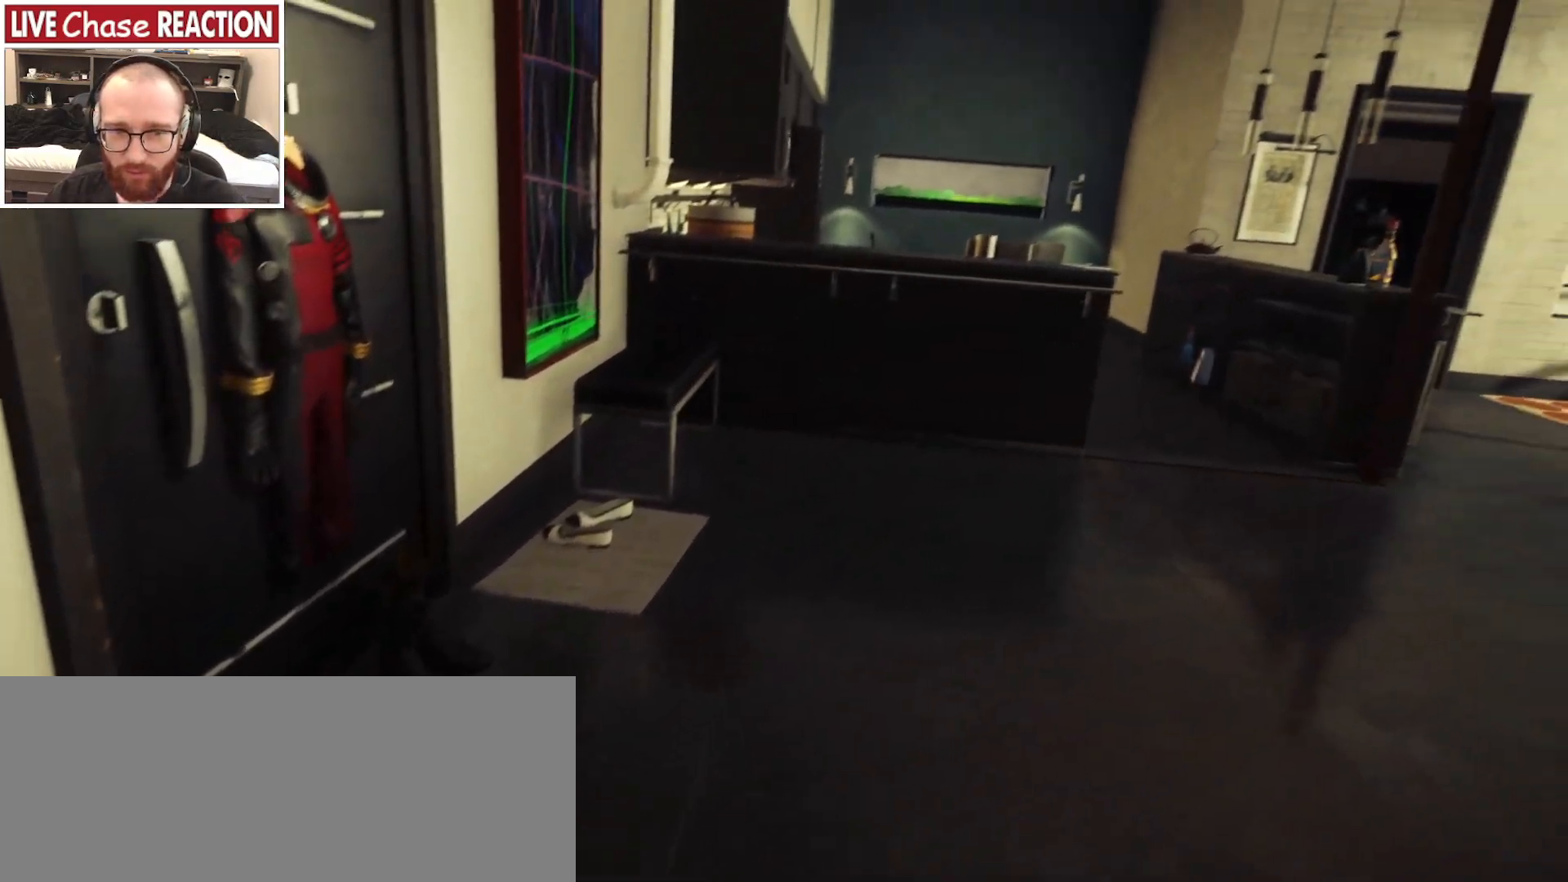
{"keys": ["d"], "mouse": [], "events": []}
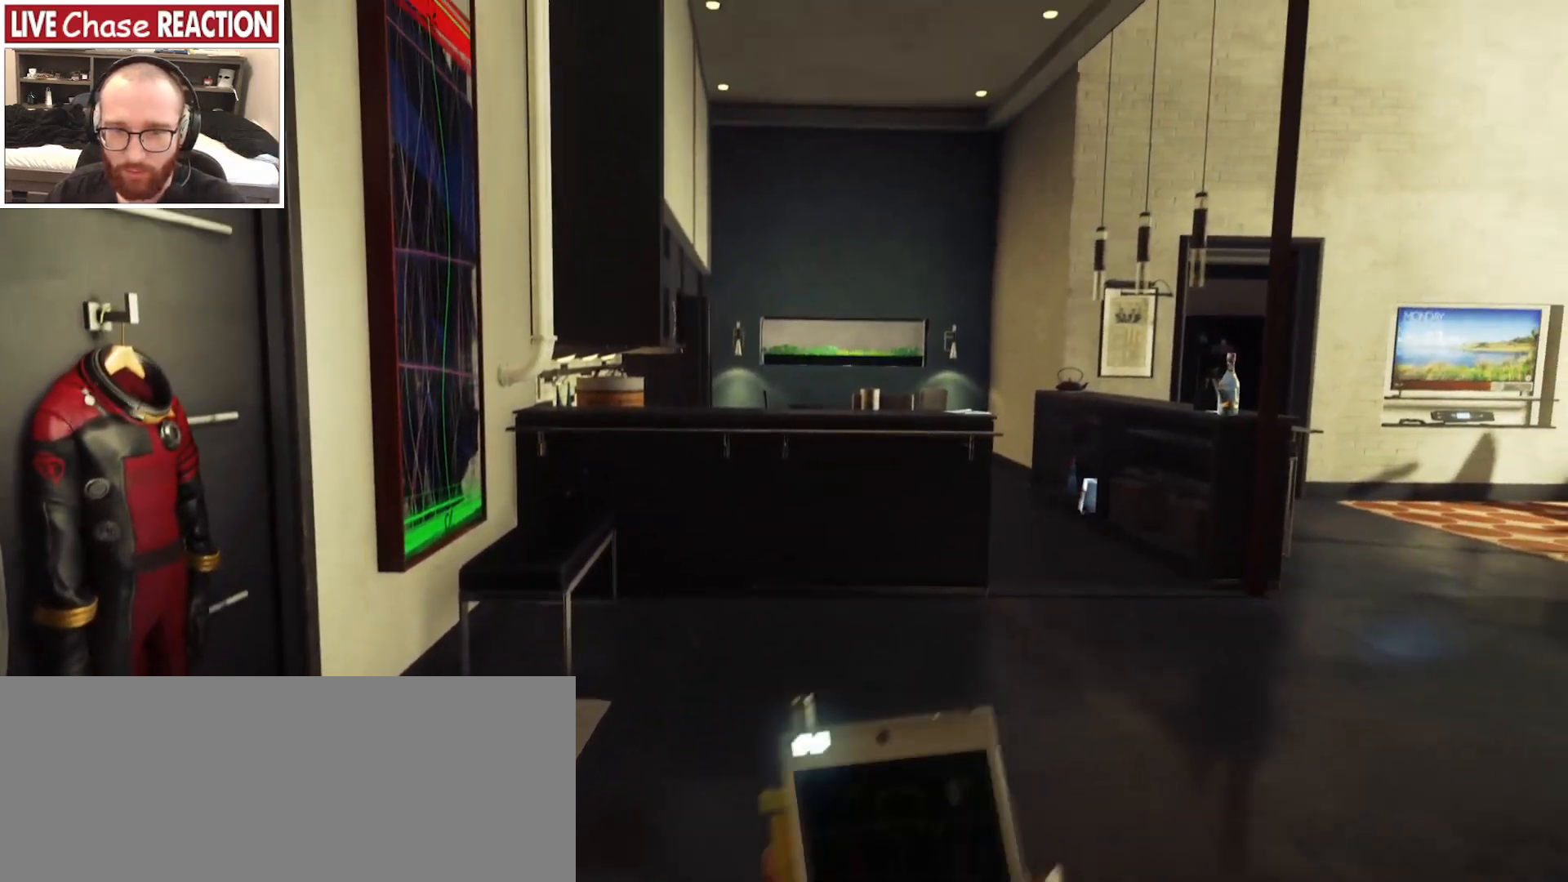
{"keys": ["d"], "mouse": [], "events": []}
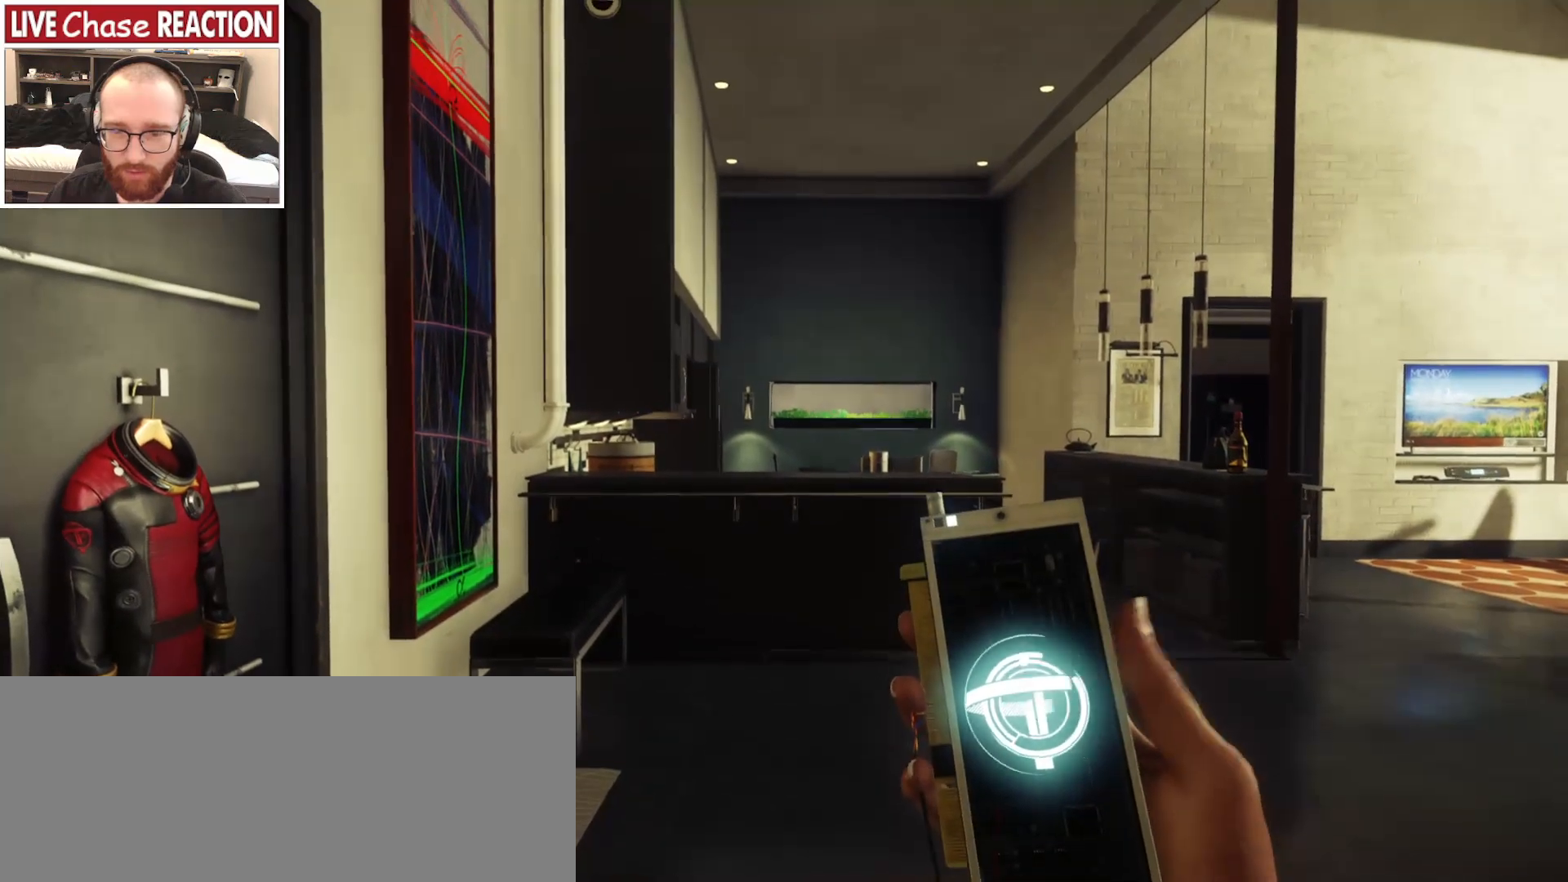
{"keys": ["d"], "mouse": [], "events": []}
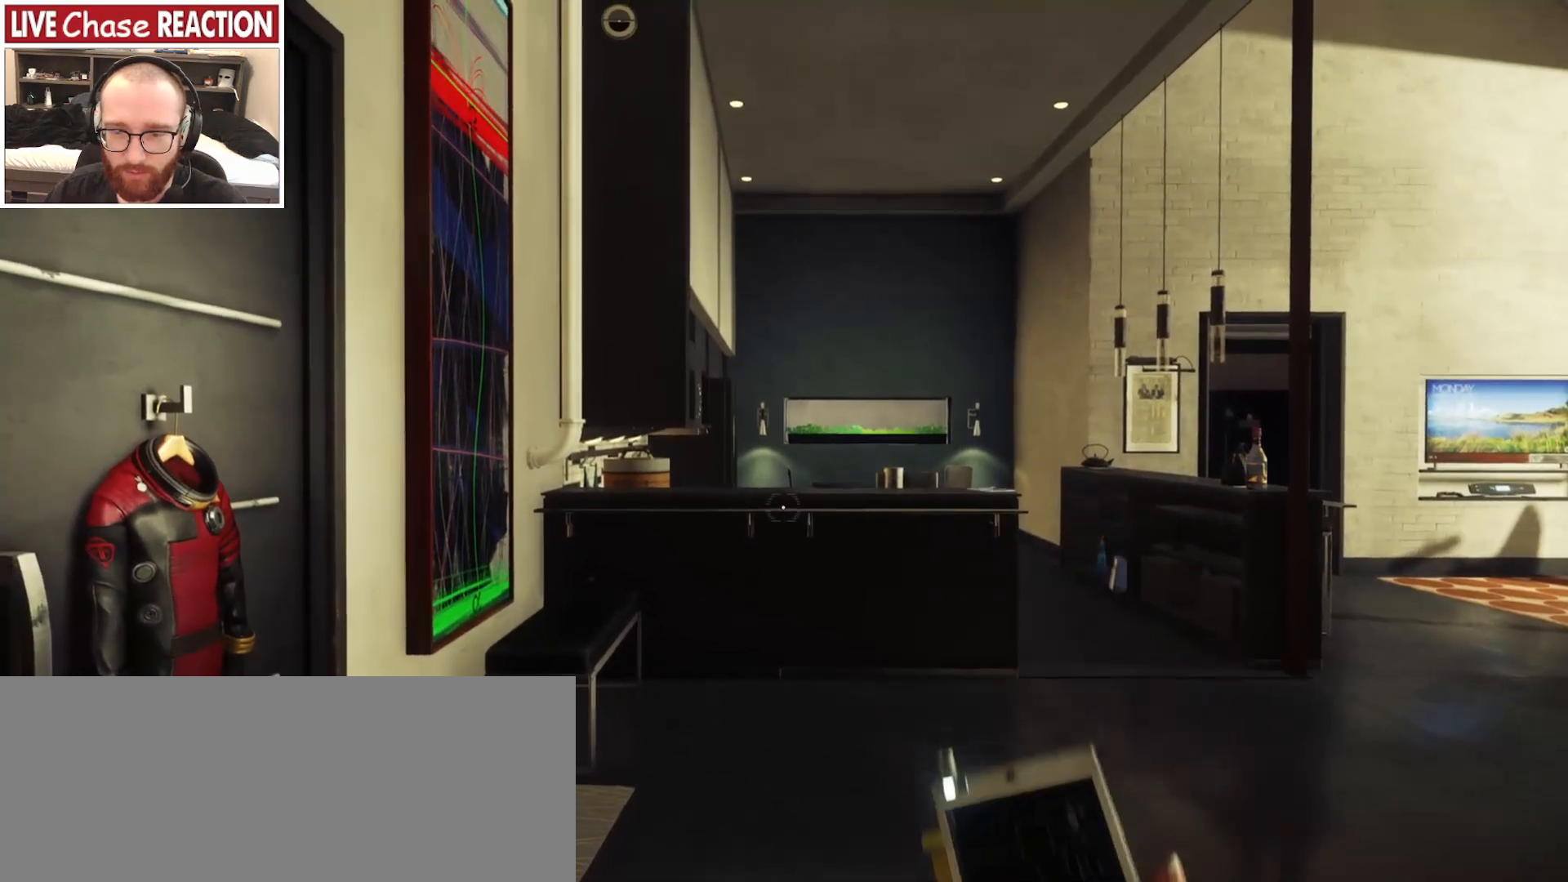
{"keys": ["d"], "mouse": [], "events": []}
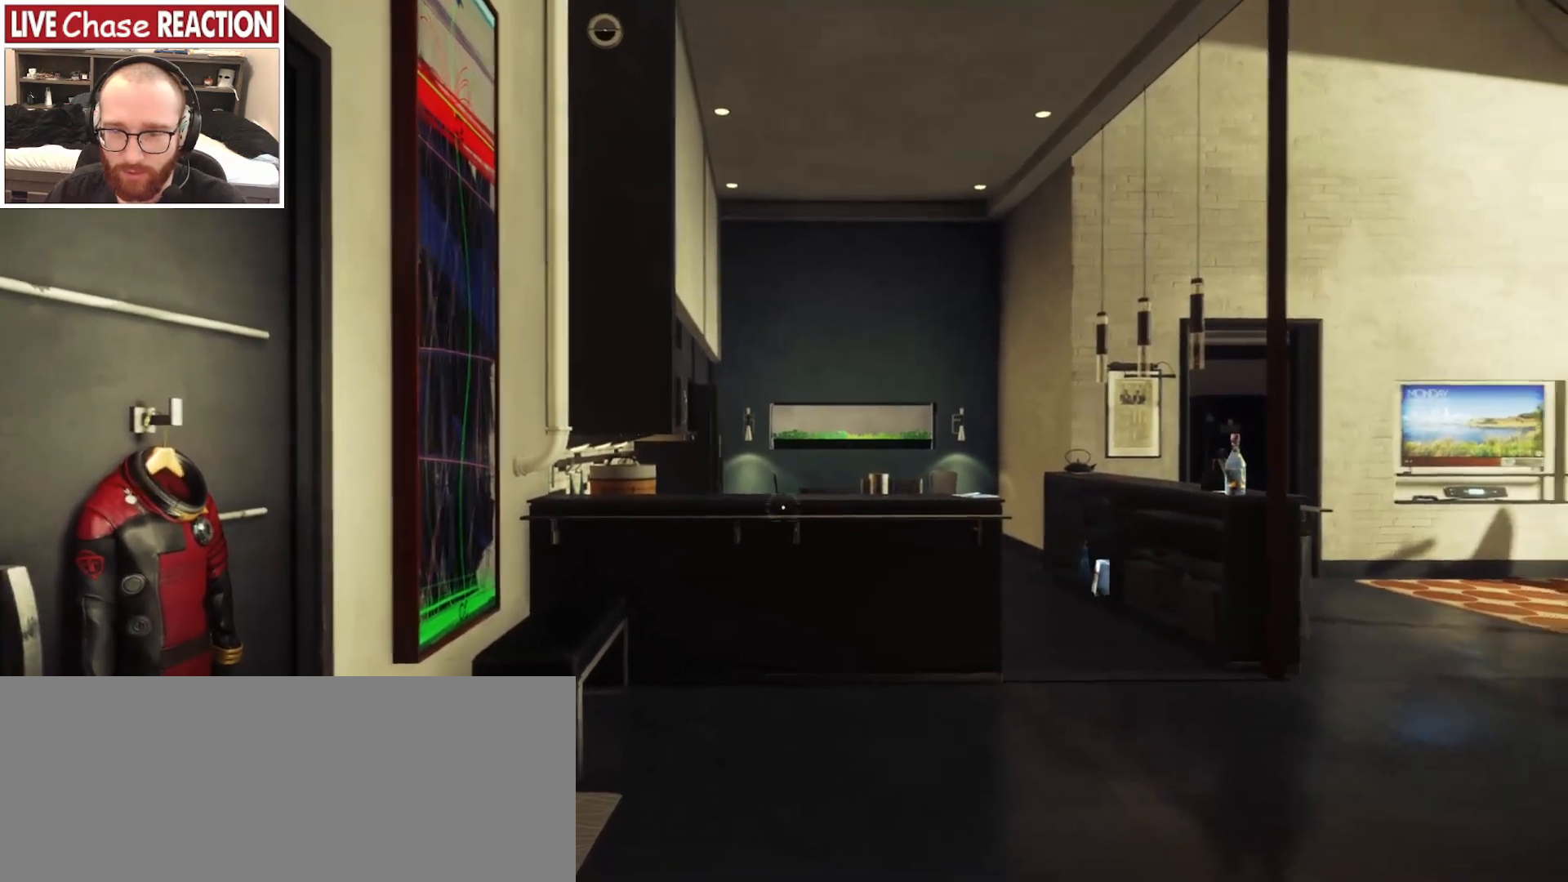
{"keys": ["w"], "mouse": [], "events": [[333, "w", "down"], [350, "d", "up"]]}
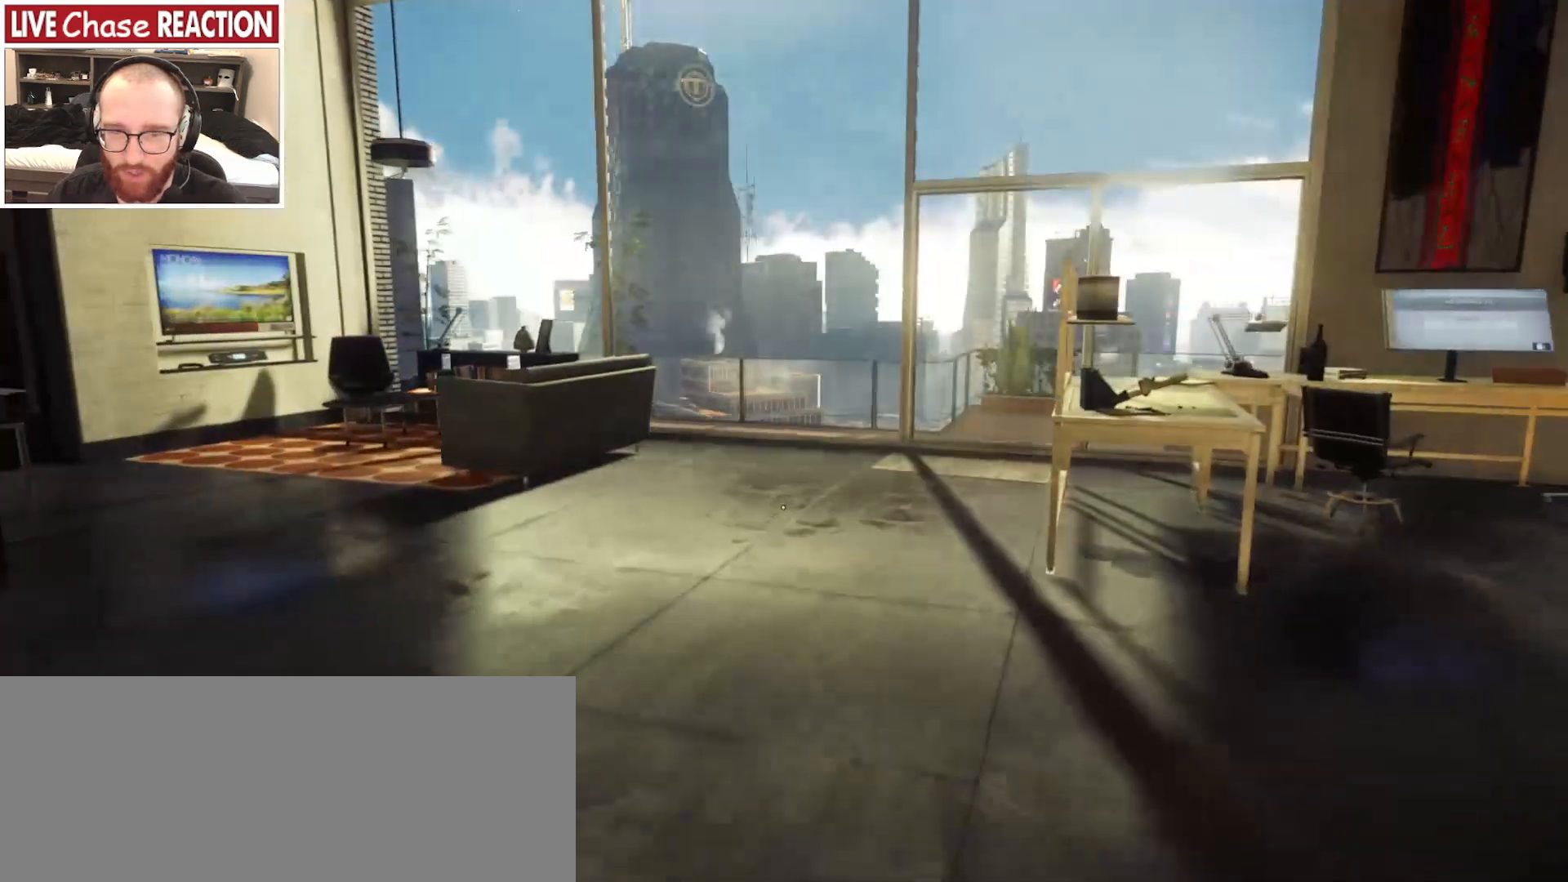
{"keys": ["a", "w"], "mouse": [], "events": [[450, "a", "down"]]}
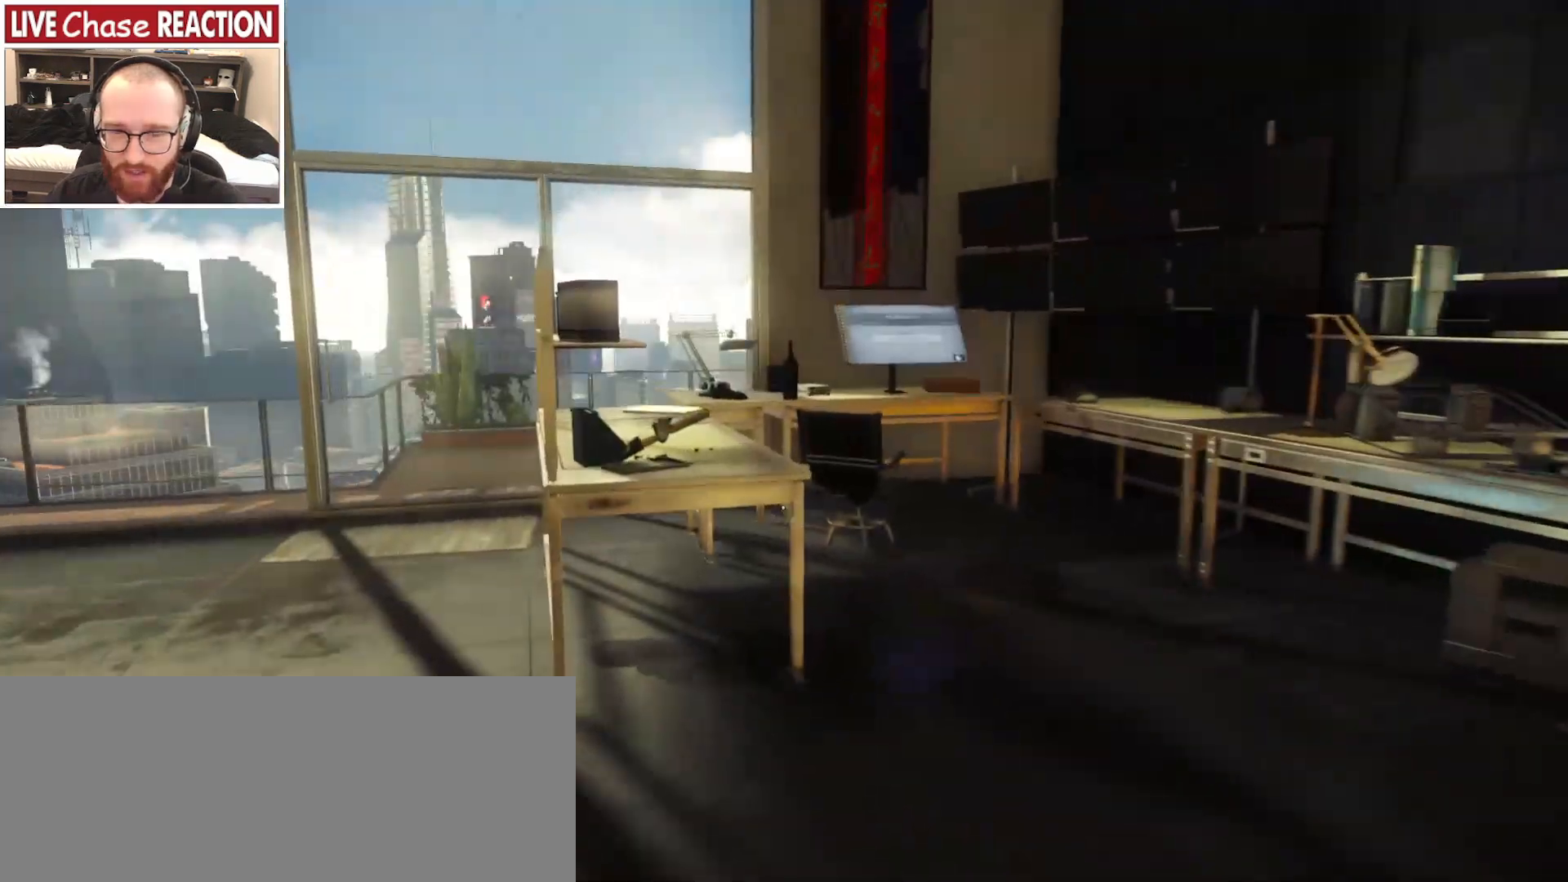
{"keys": ["a", "shift_l", "w"], "mouse": [], "events": [[50, "shift_l", "down"]]}
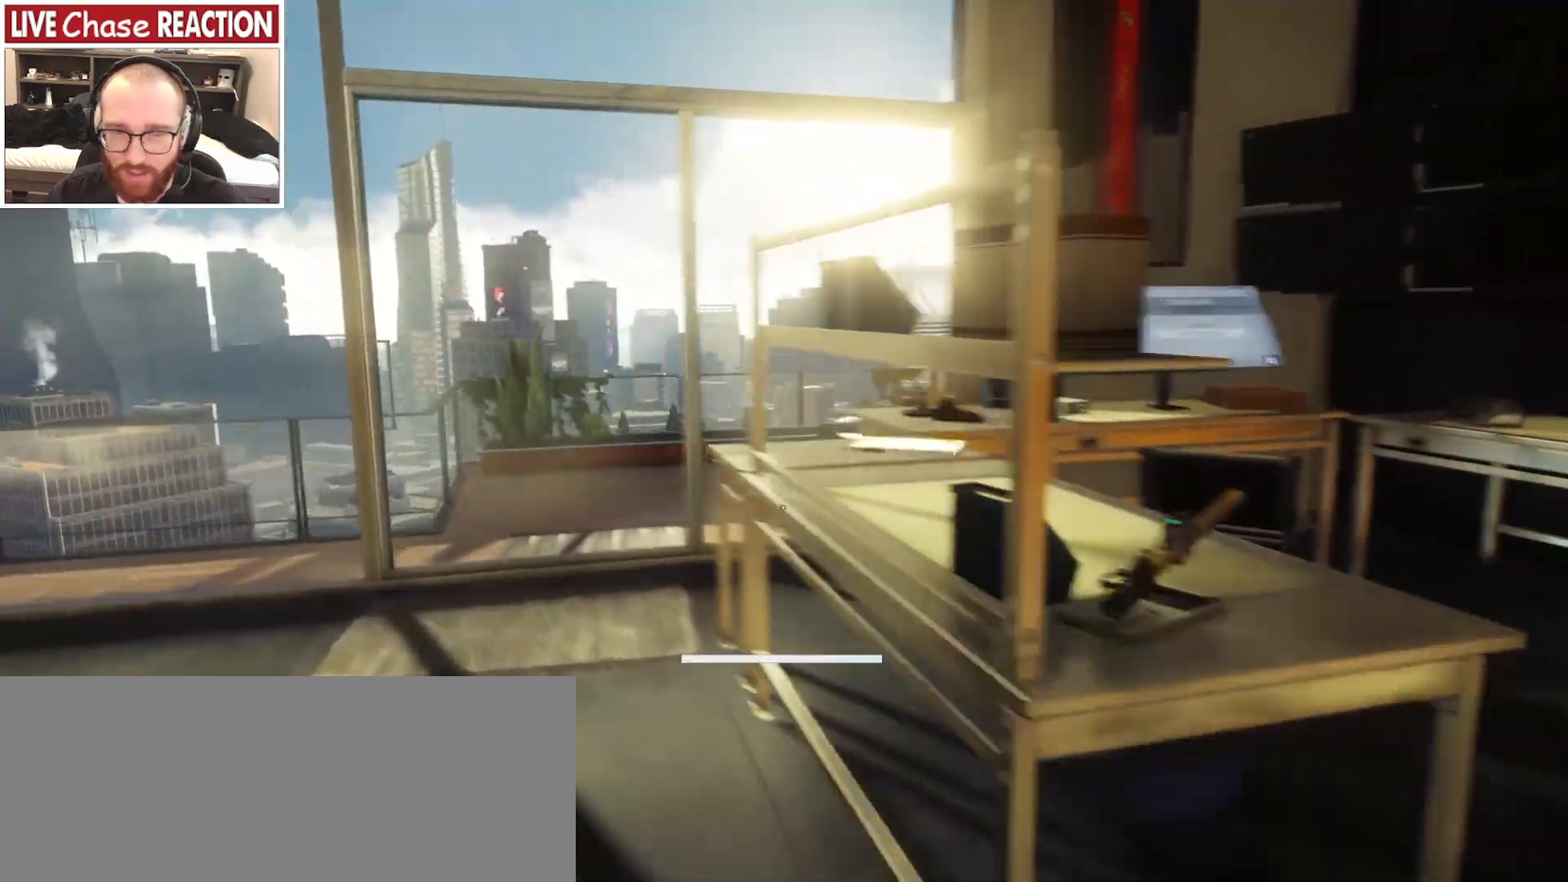
{"keys": ["shift_l", "w"], "mouse": [], "events": [[417, "a", "up"]]}
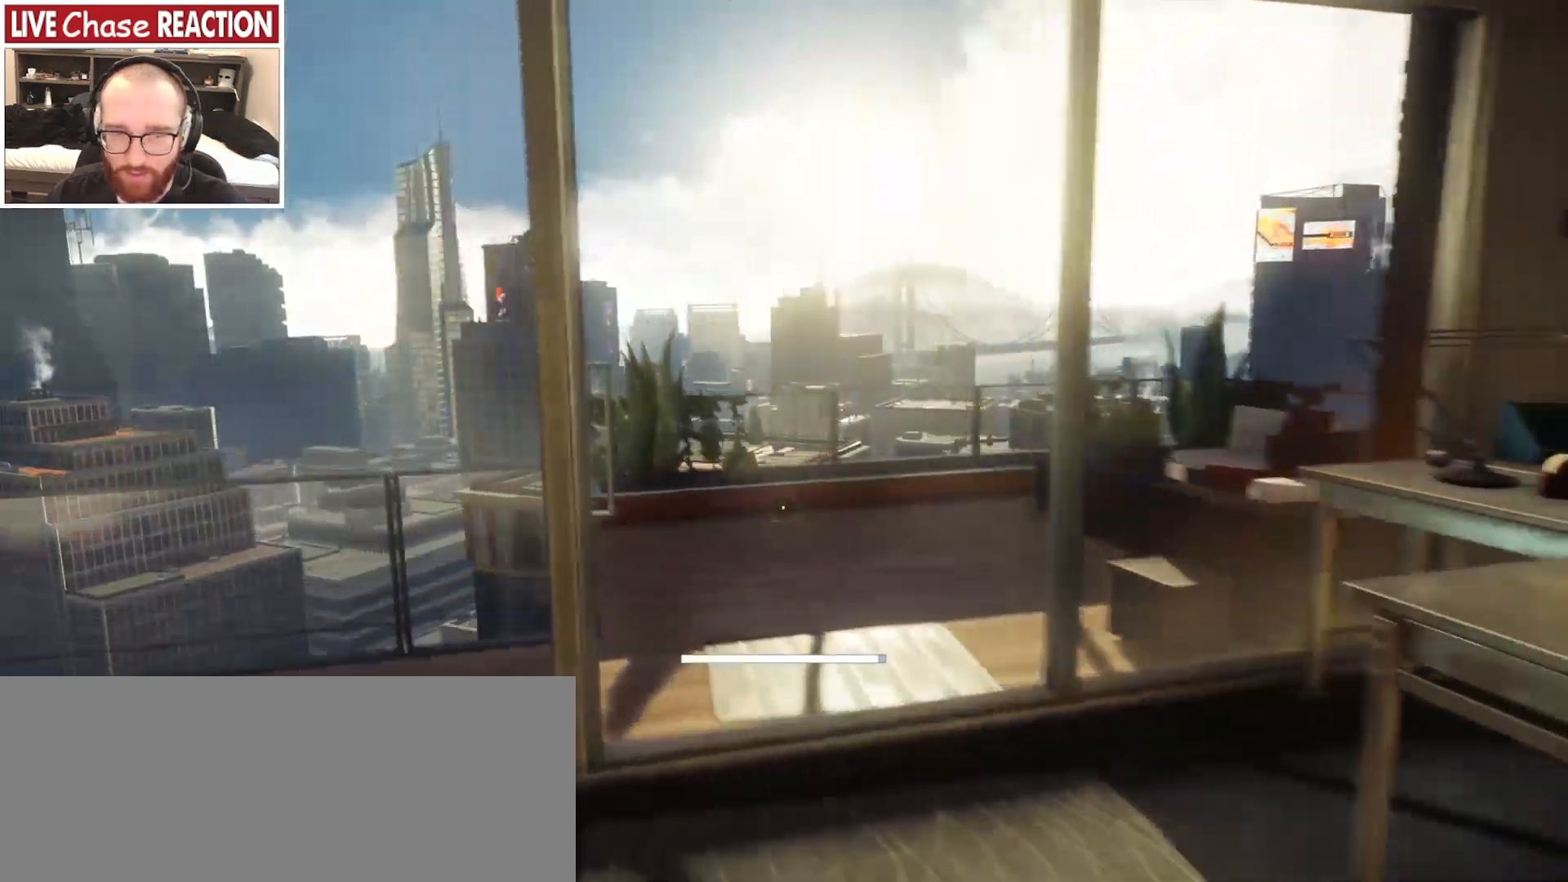
{"keys": ["a", "shift_l", "space", "w"], "mouse": [], "events": [[83, "d", "down"], [183, "d", "up"], [250, "space", "down"], [400, "a", "down"]]}
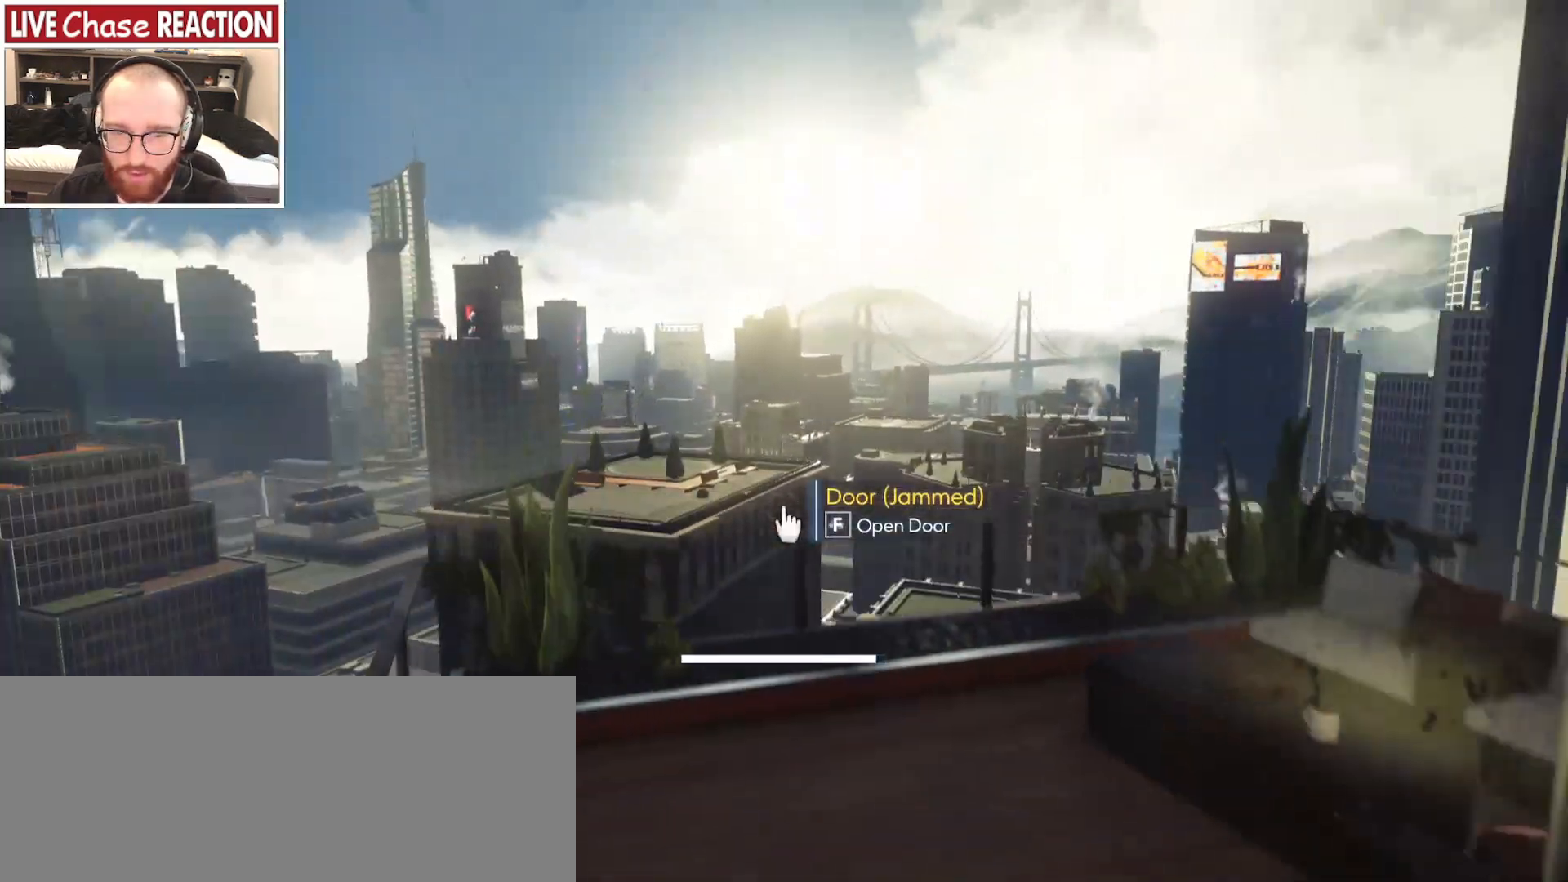
{"keys": ["a", "shift_l", "w"], "mouse": [], "events": [[233, "space", "up"], [400, "f", "down"], [483, "f", "up"]]}
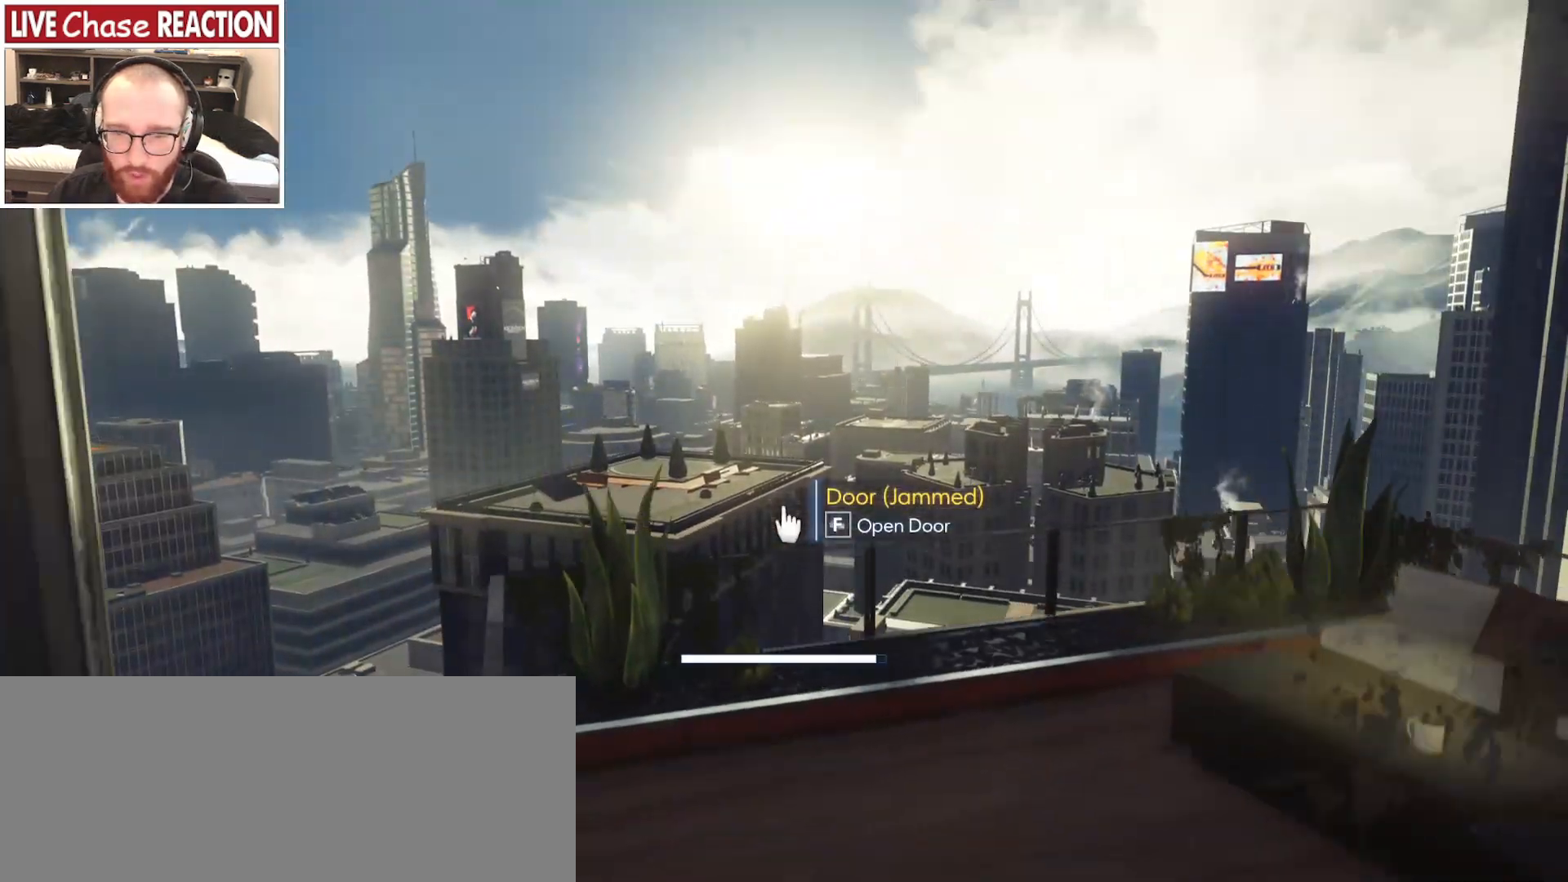
{"keys": ["a", "shift_l", "w"], "mouse": [], "events": [[17, "w", "up"], [367, "w", "down"]]}
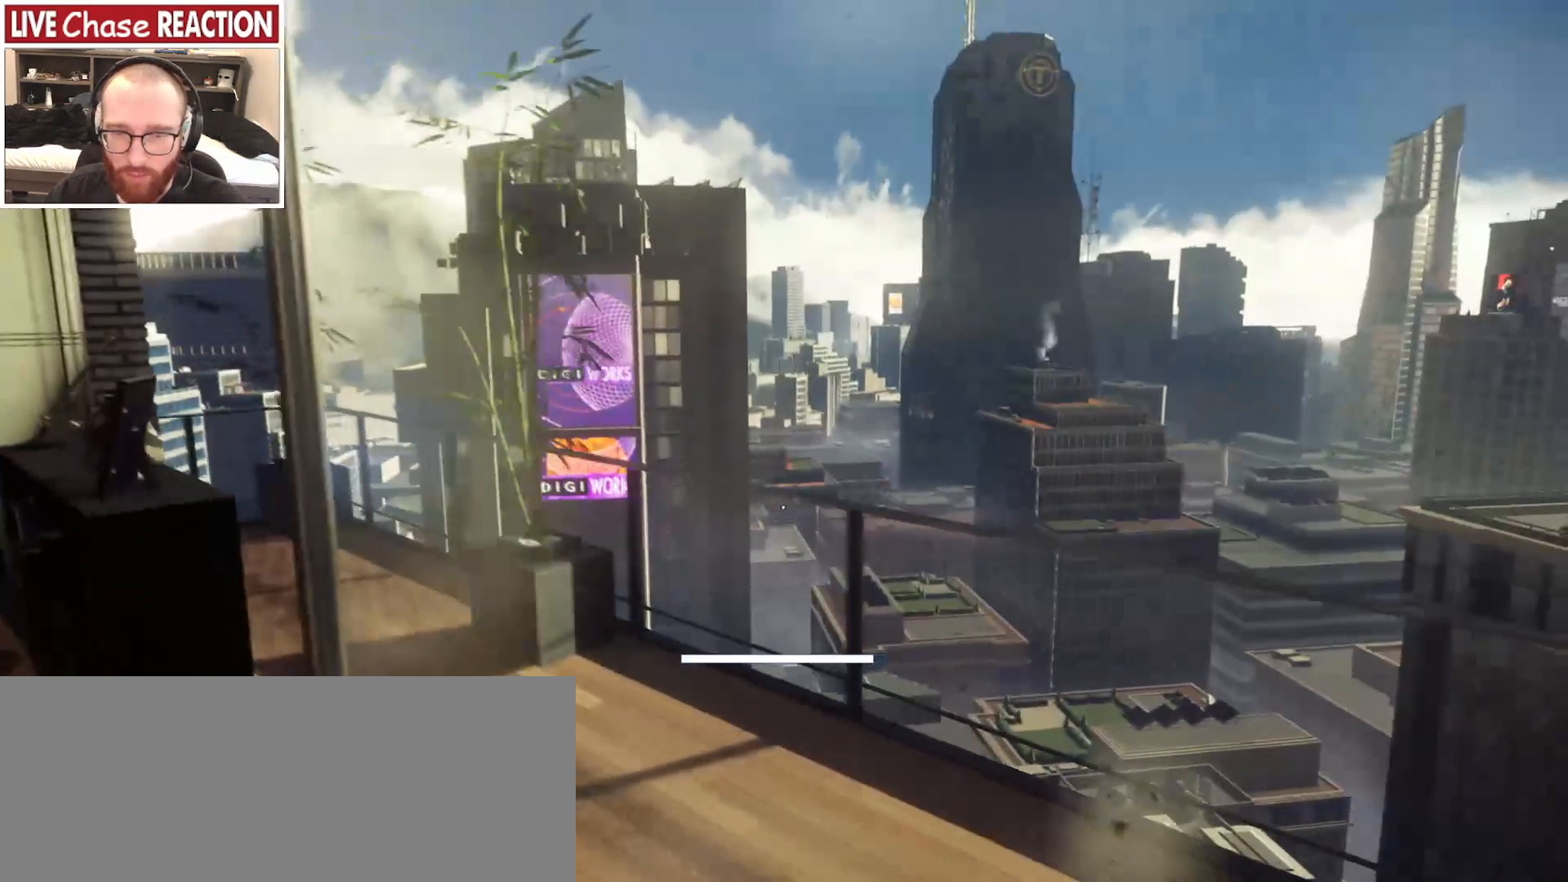
{"keys": ["a", "shift_l", "w"], "mouse": [], "events": []}
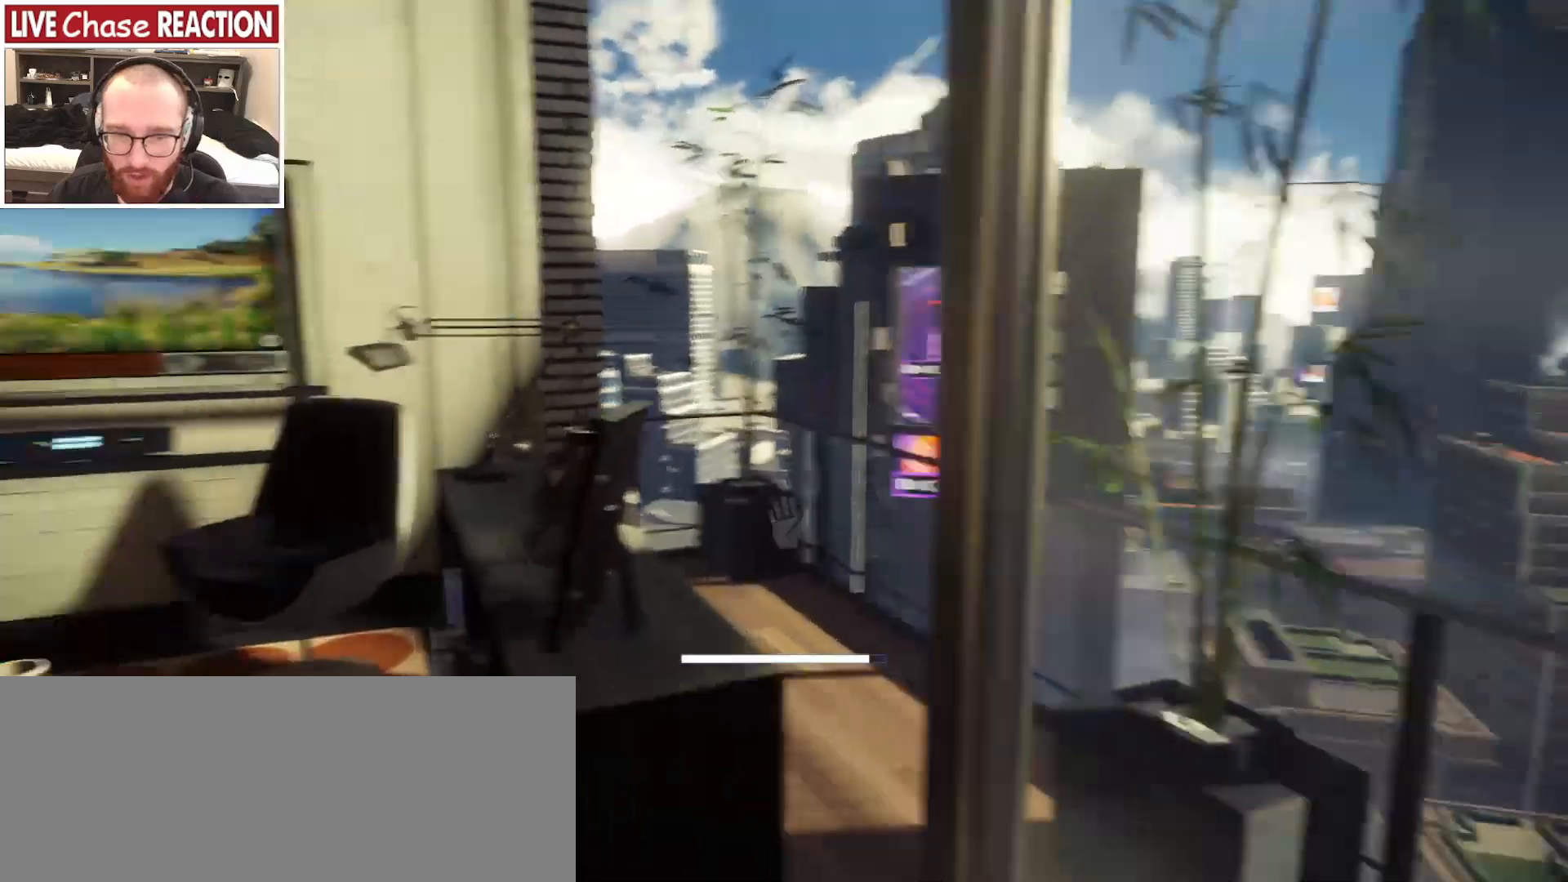
{"keys": ["a", "shift_l", "w"], "mouse": [], "events": []}
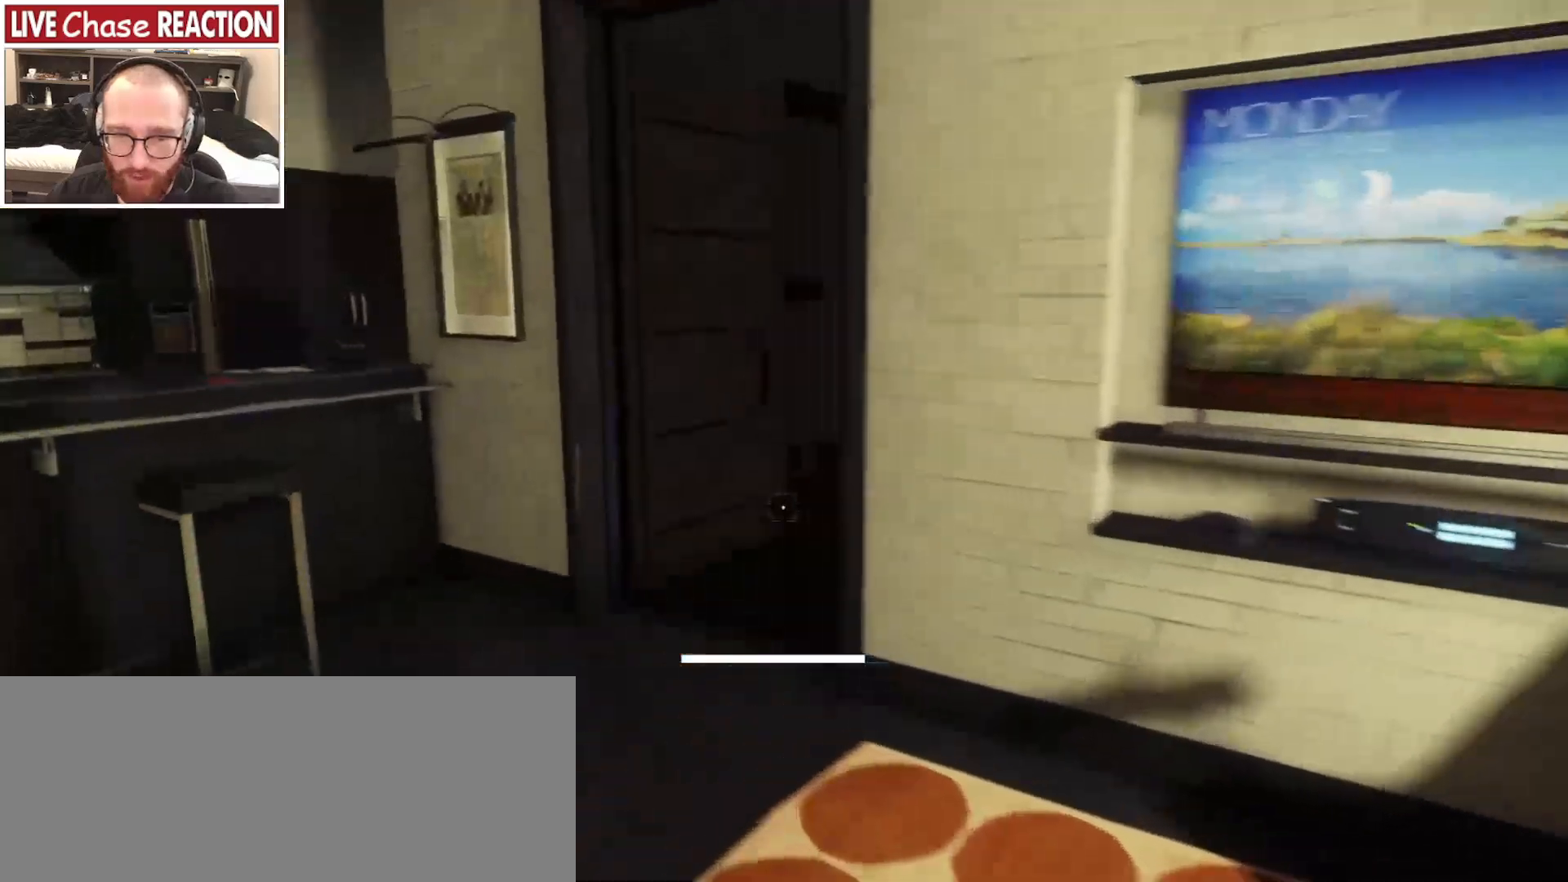
{"keys": ["w"], "mouse": [], "events": [[333, "shift_l", "up"], [400, "a", "up"]]}
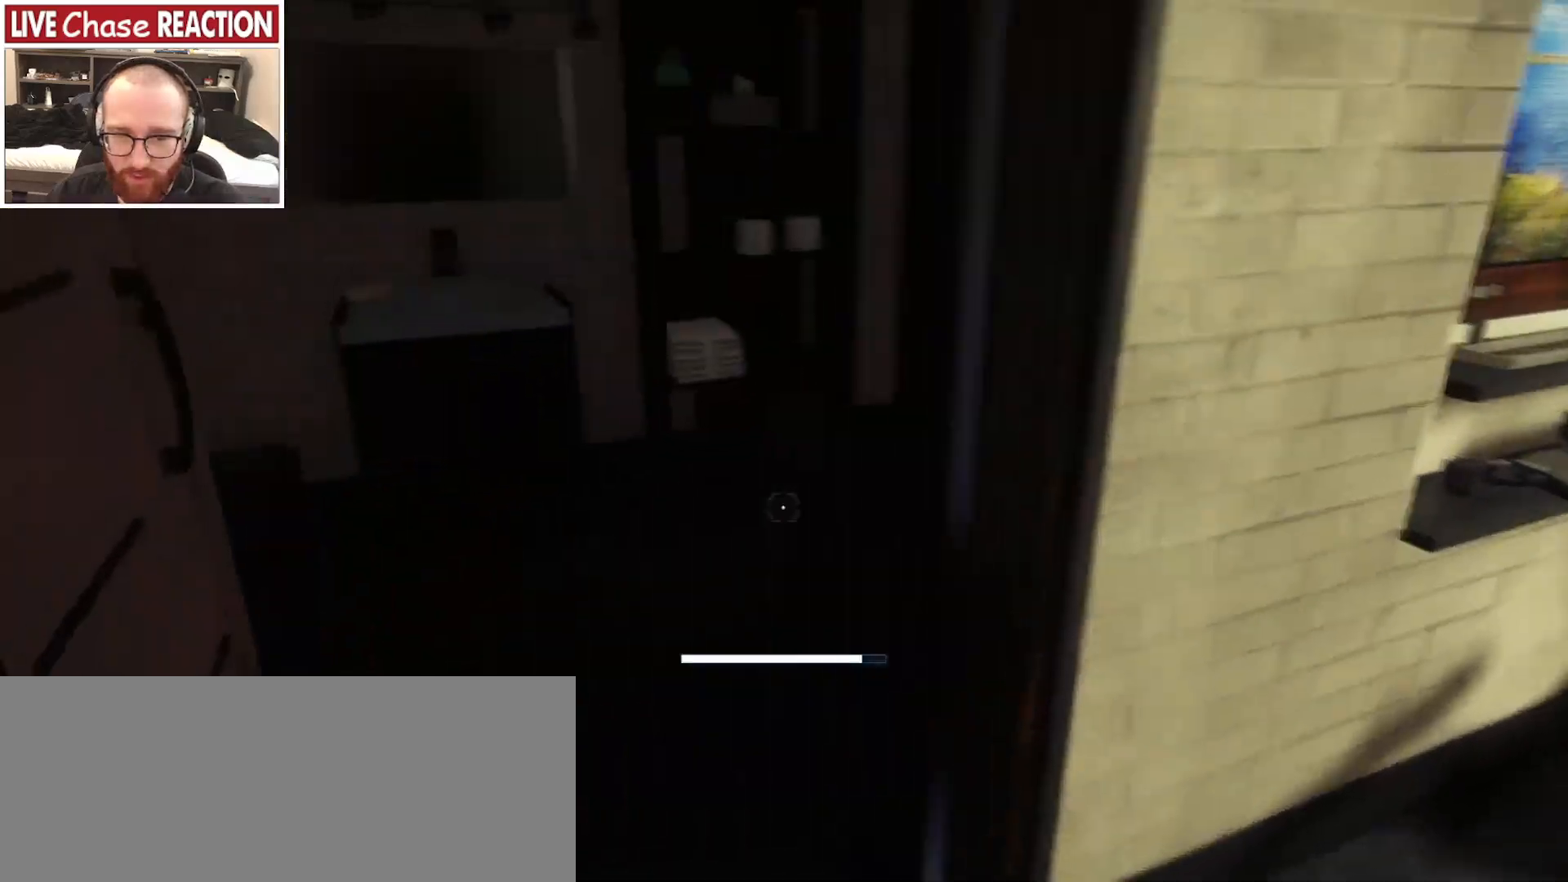
{"keys": [], "mouse": [], "events": [[400, "w", "up"]]}
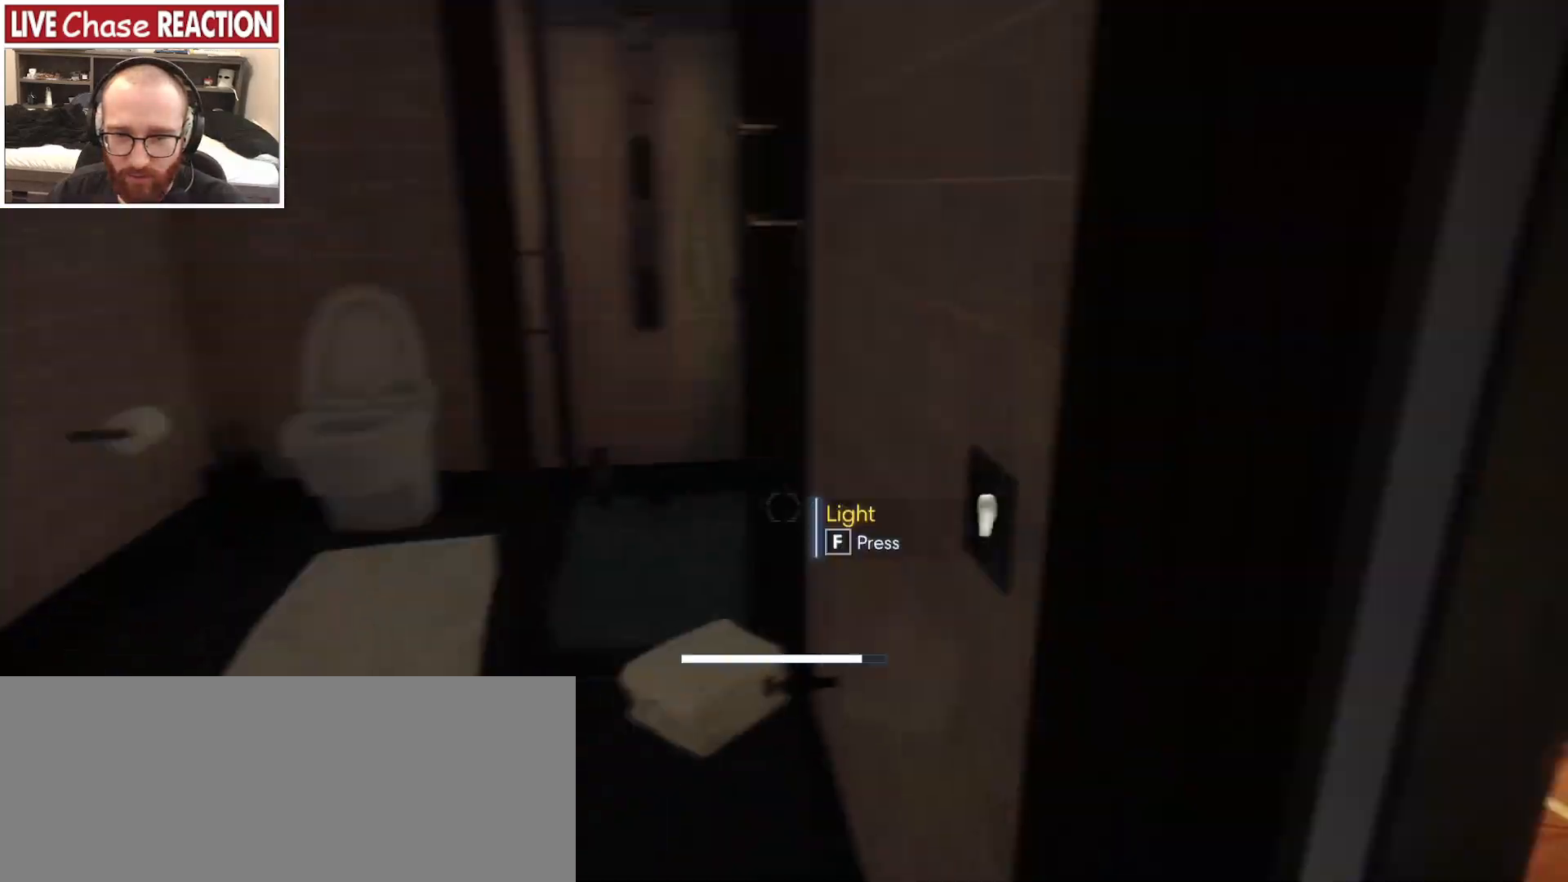
{"keys": ["d"], "mouse": [], "events": [[100, "d", "down"]]}
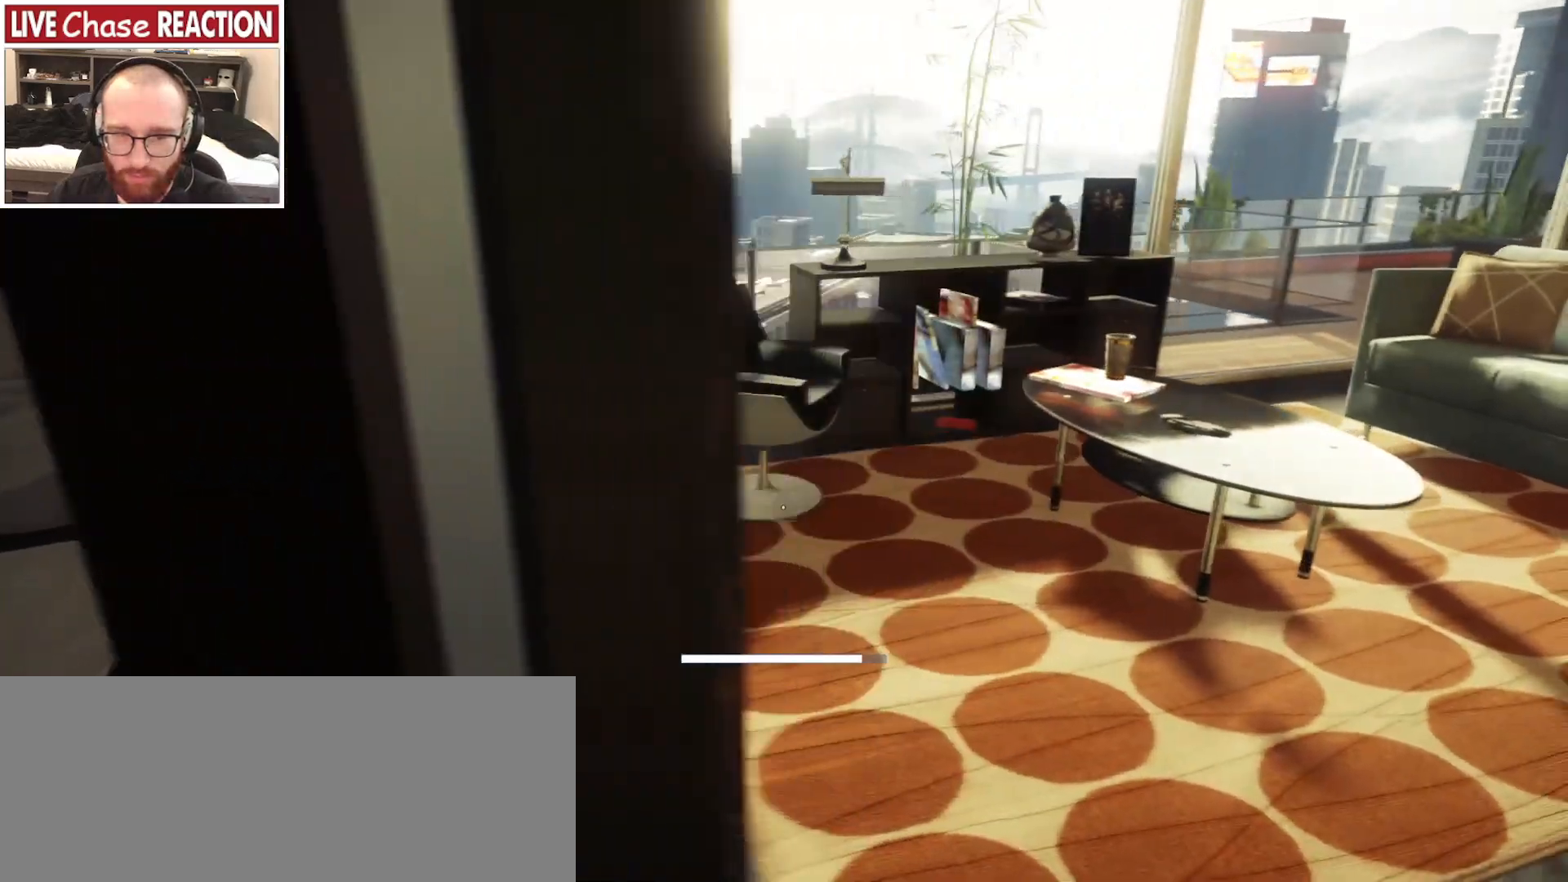
{"keys": [], "mouse": [], "events": [[50, "w", "down"], [100, "d", "up"], [400, "w", "up"]]}
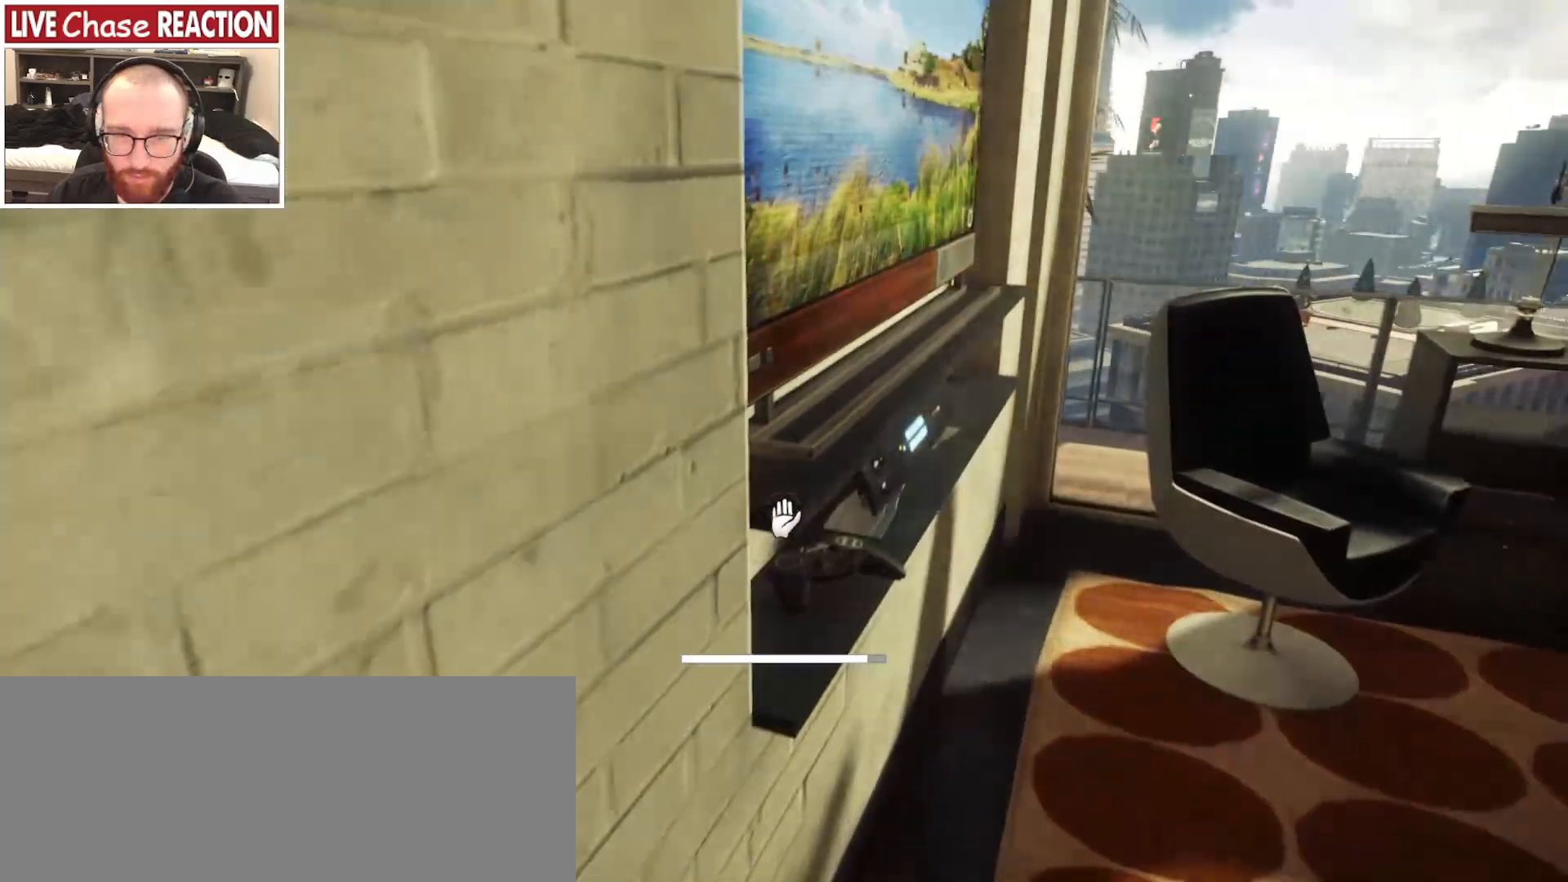
{"keys": ["a"], "mouse": [], "events": [[217, "a", "down"]]}
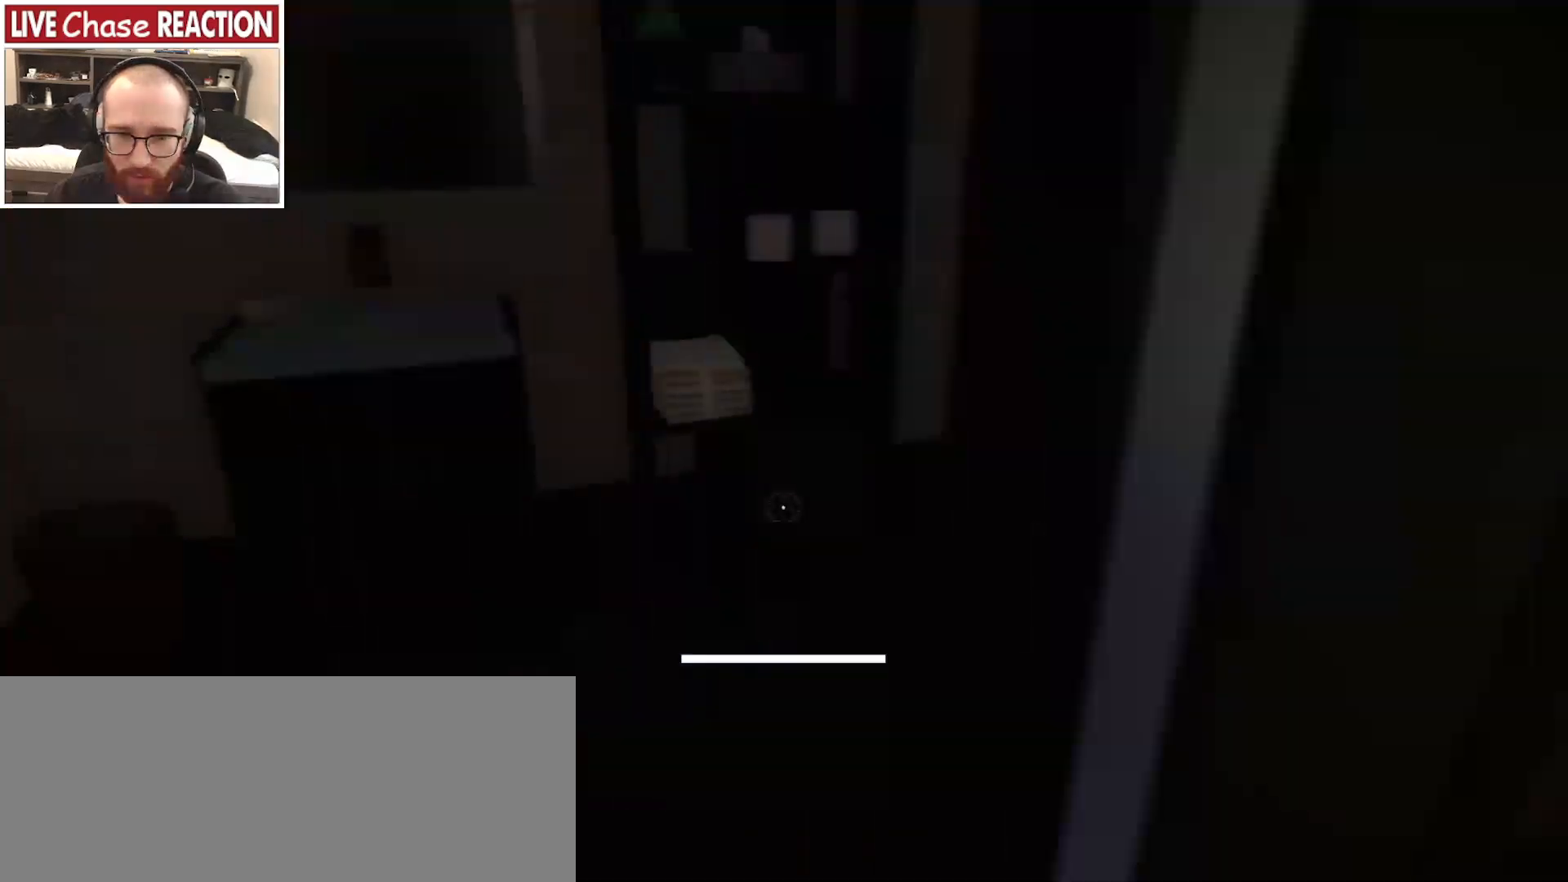
{"keys": [], "mouse": [], "events": [[83, "w", "down"], [383, "w", "up"], [433, "a", "up"]]}
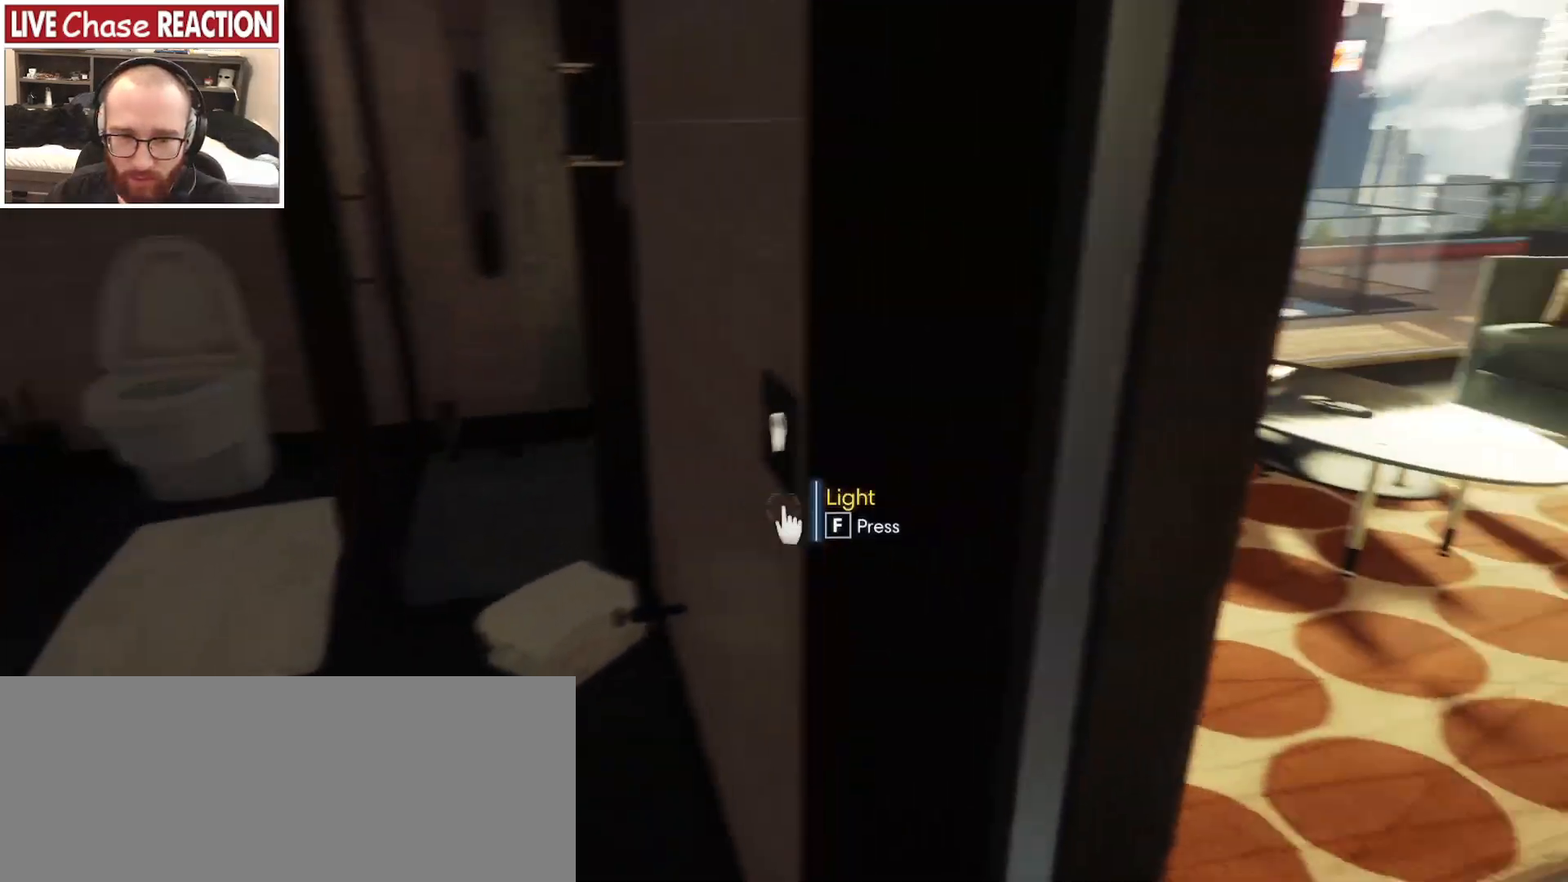
{"keys": ["w"], "mouse": [], "events": [[250, "f", "down"], [333, "f", "up"], [500, "w", "down"]]}
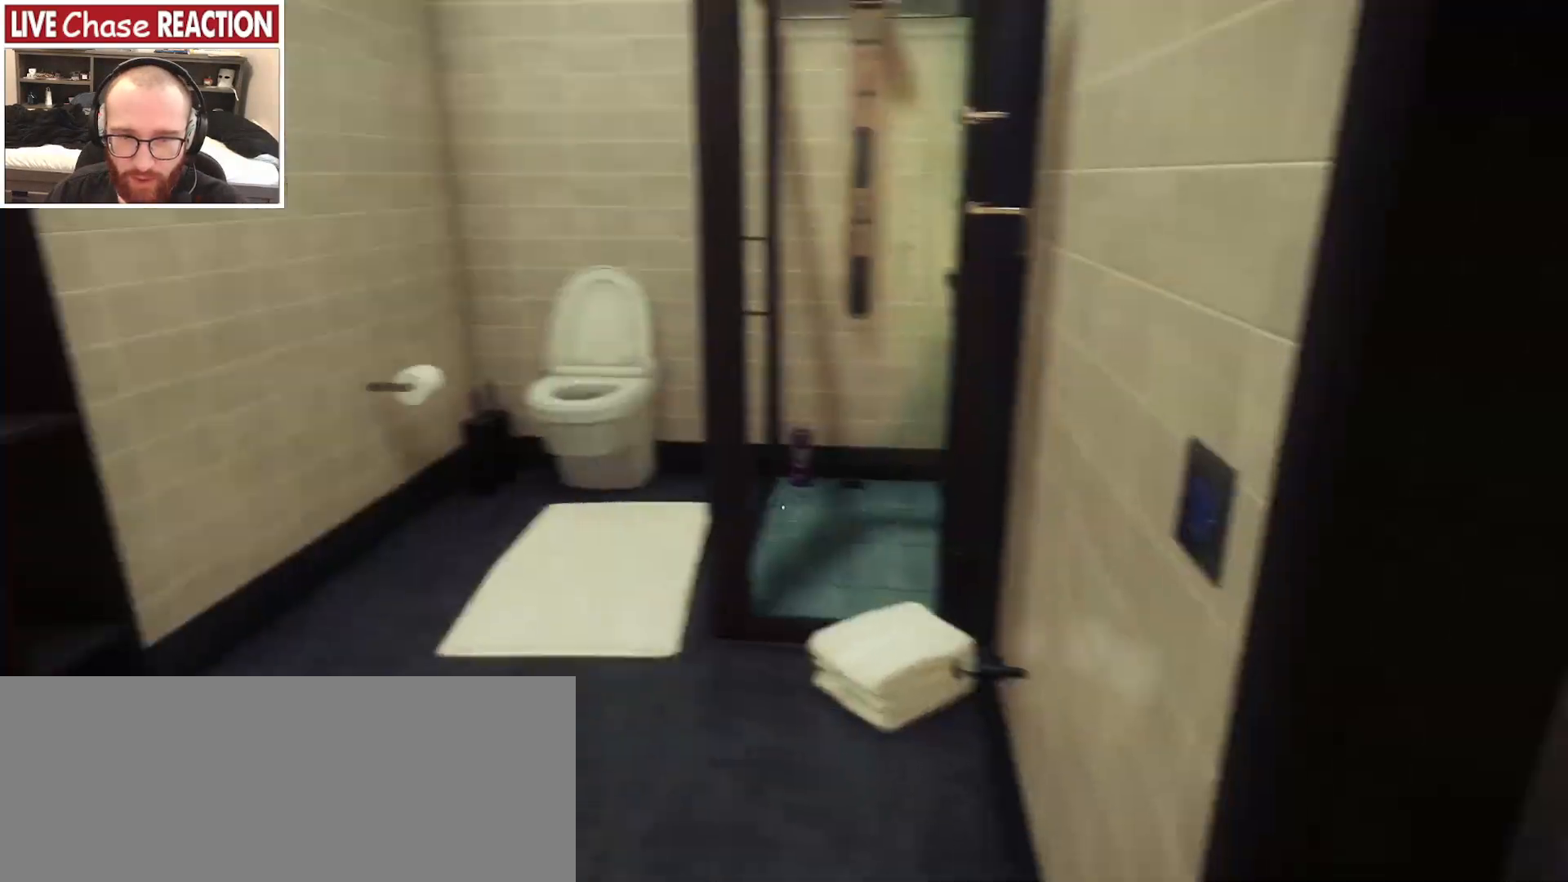
{"keys": ["w"], "mouse": [], "events": []}
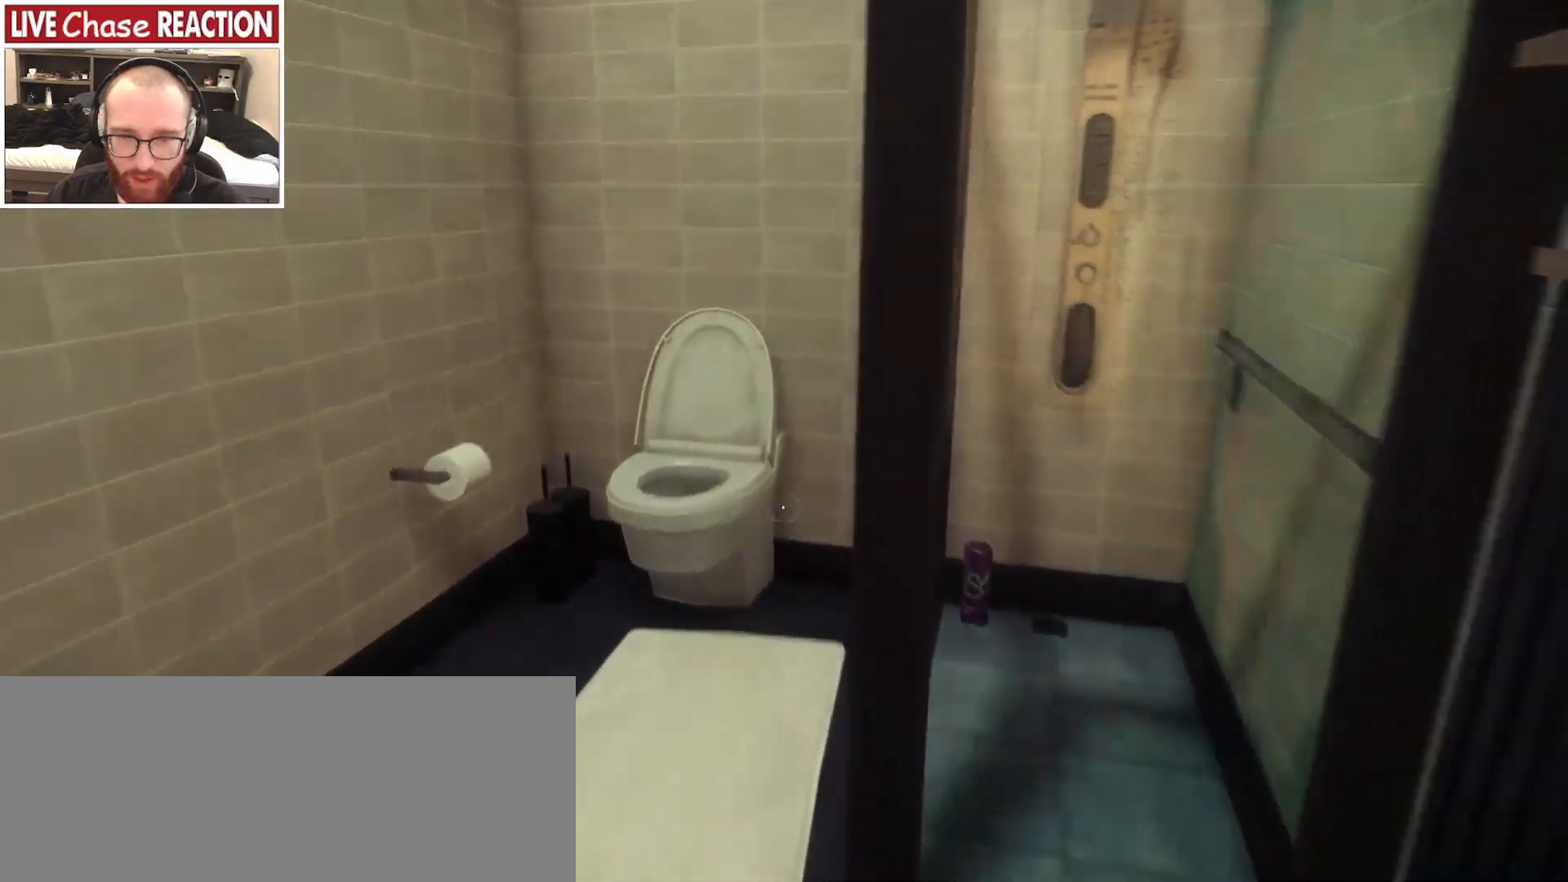
{"keys": ["w"], "mouse": [], "events": [[67, "a", "down"], [333, "a", "up"]]}
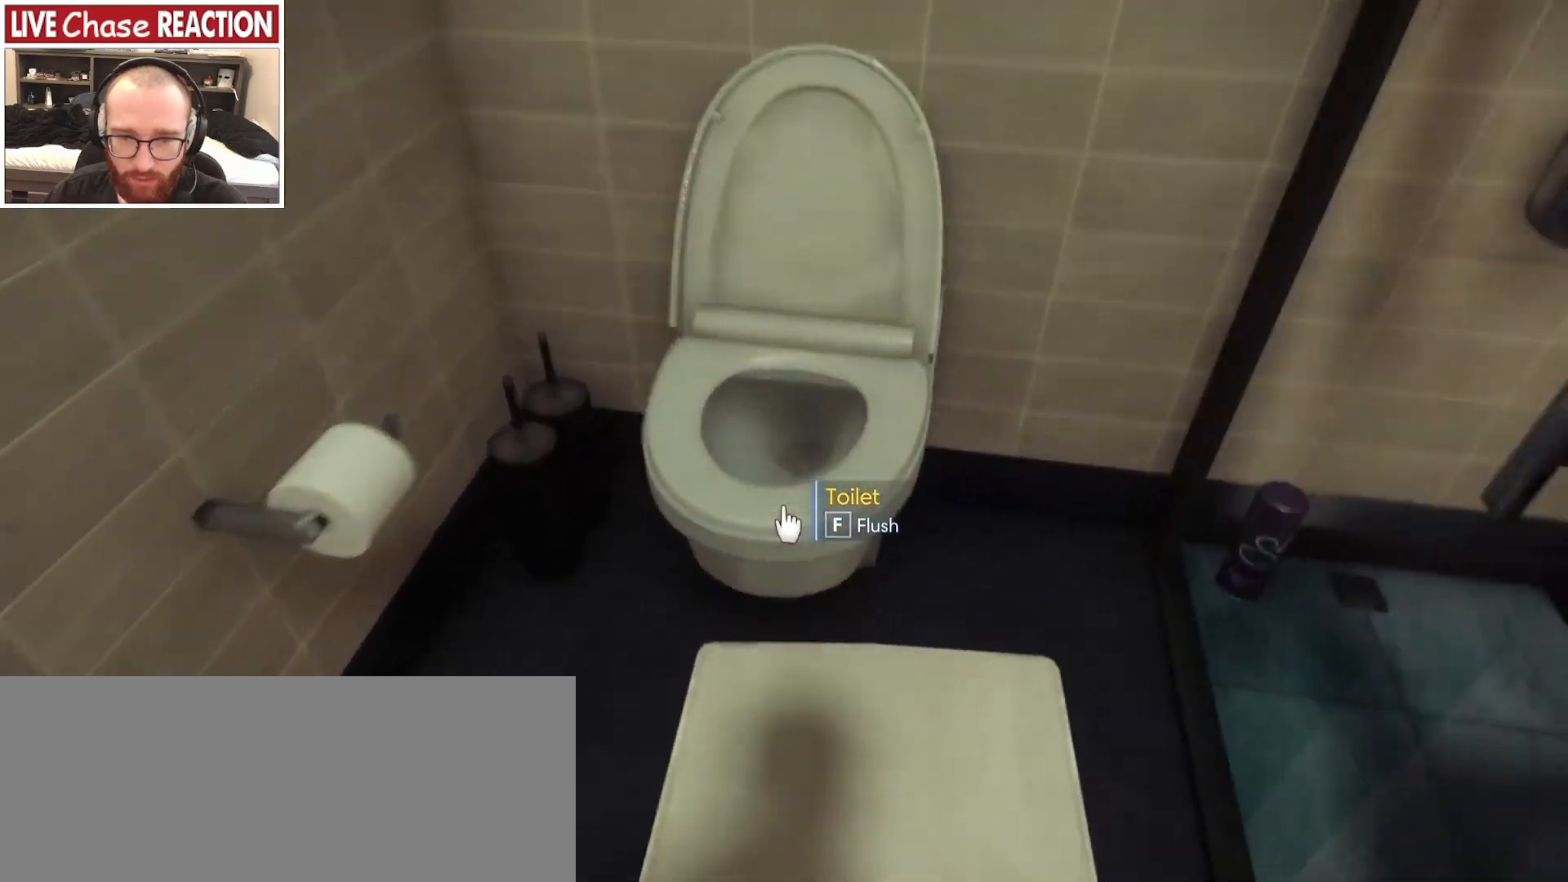
{"keys": [], "mouse": [], "events": [[33, "w", "up"]]}
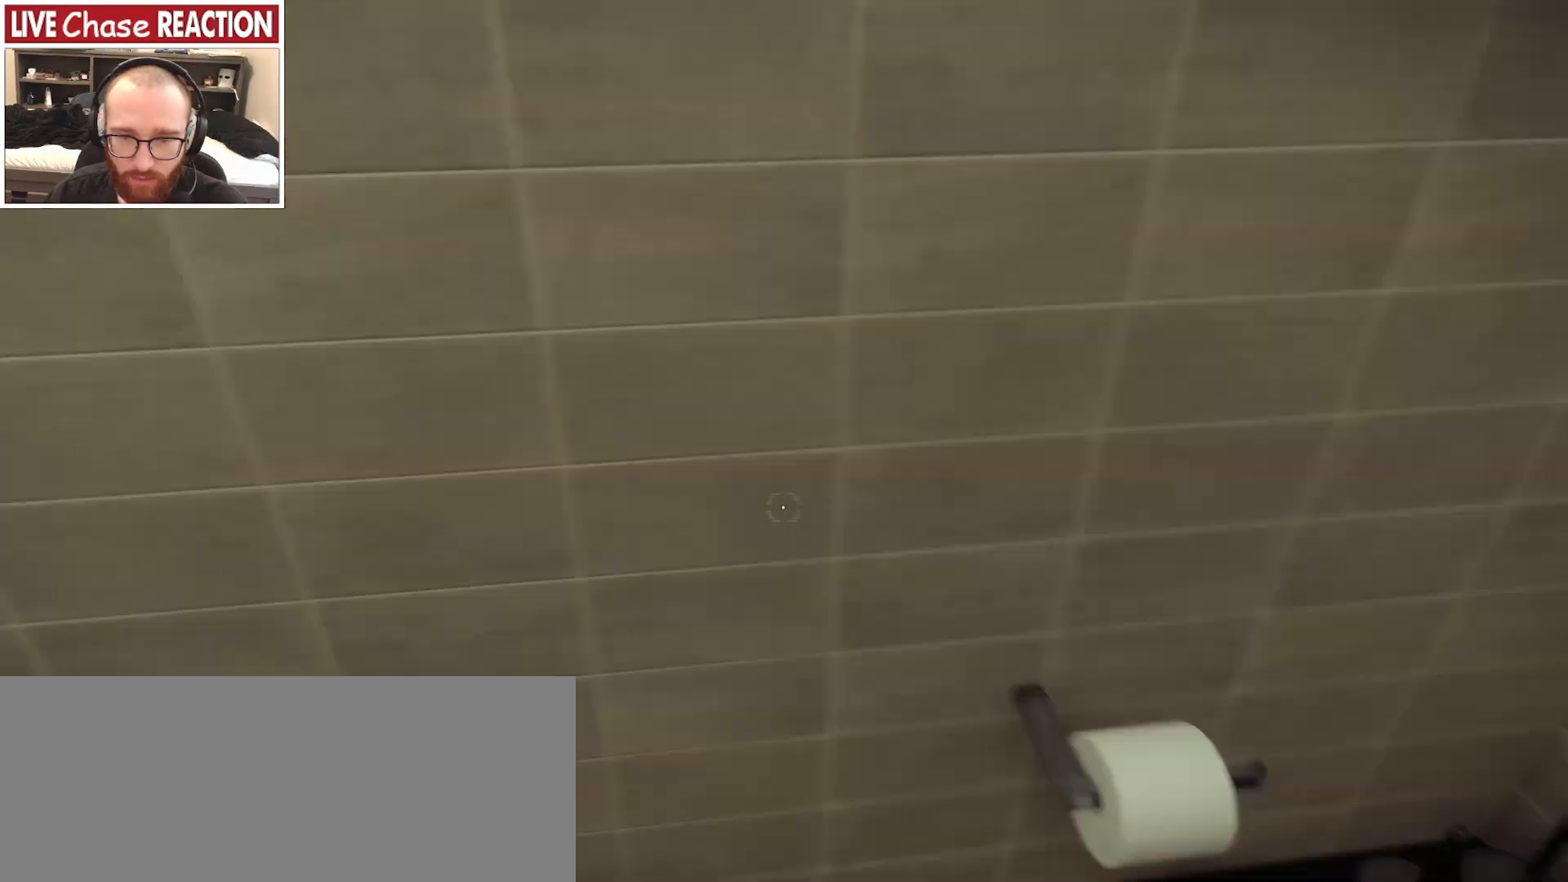
{"keys": ["a", "w"], "mouse": [], "events": [[183, "a", "down"], [433, "w", "down"]]}
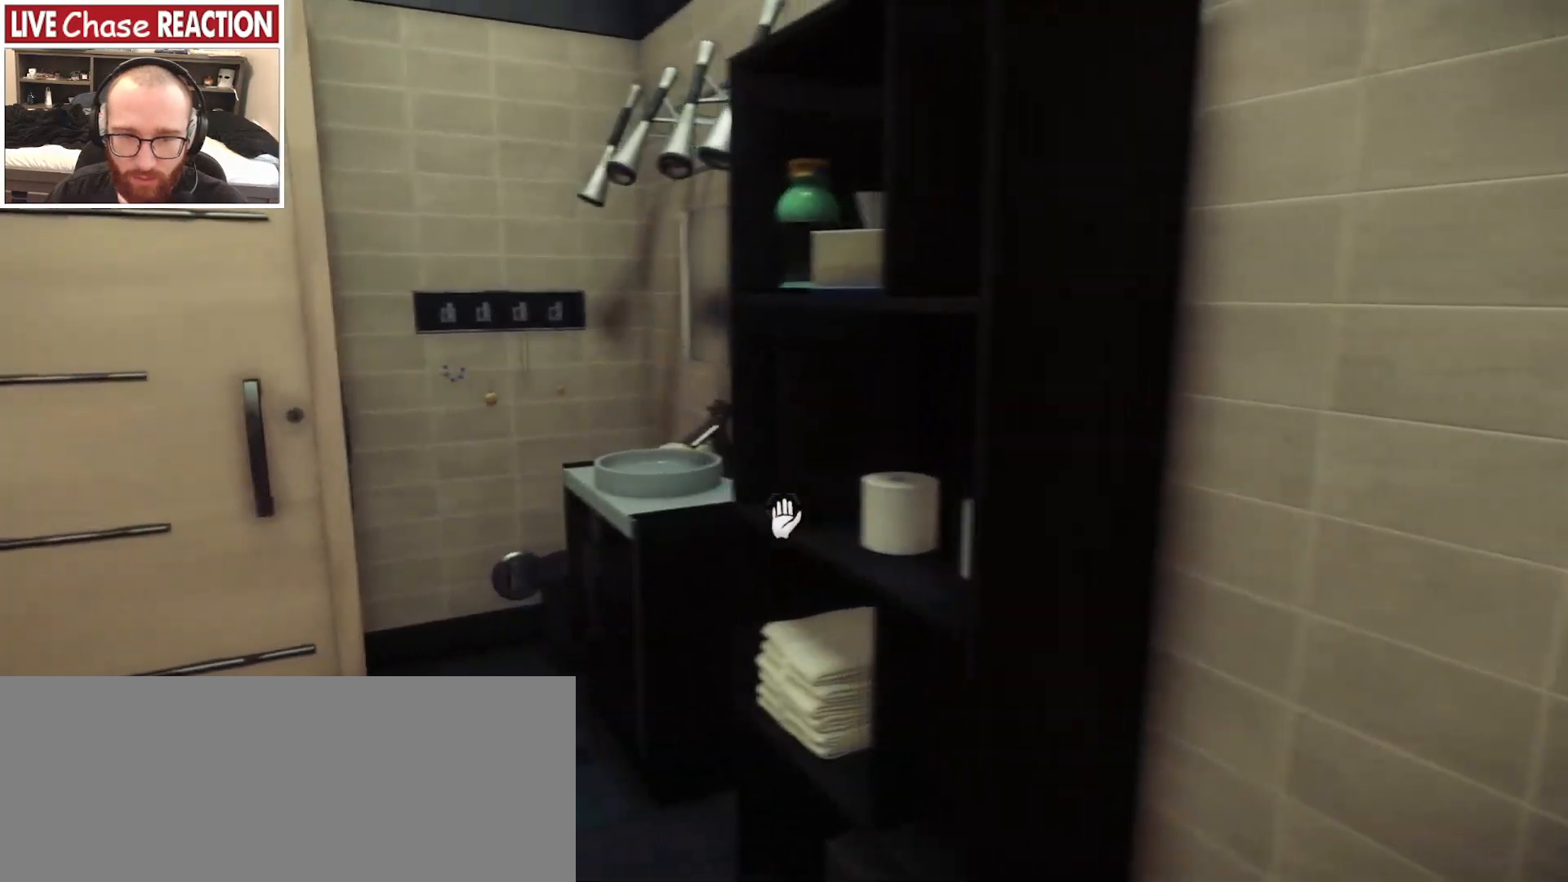
{"keys": ["f"], "mouse": [], "events": [[267, "w", "up"], [317, "a", "up"], [417, "f", "down"]]}
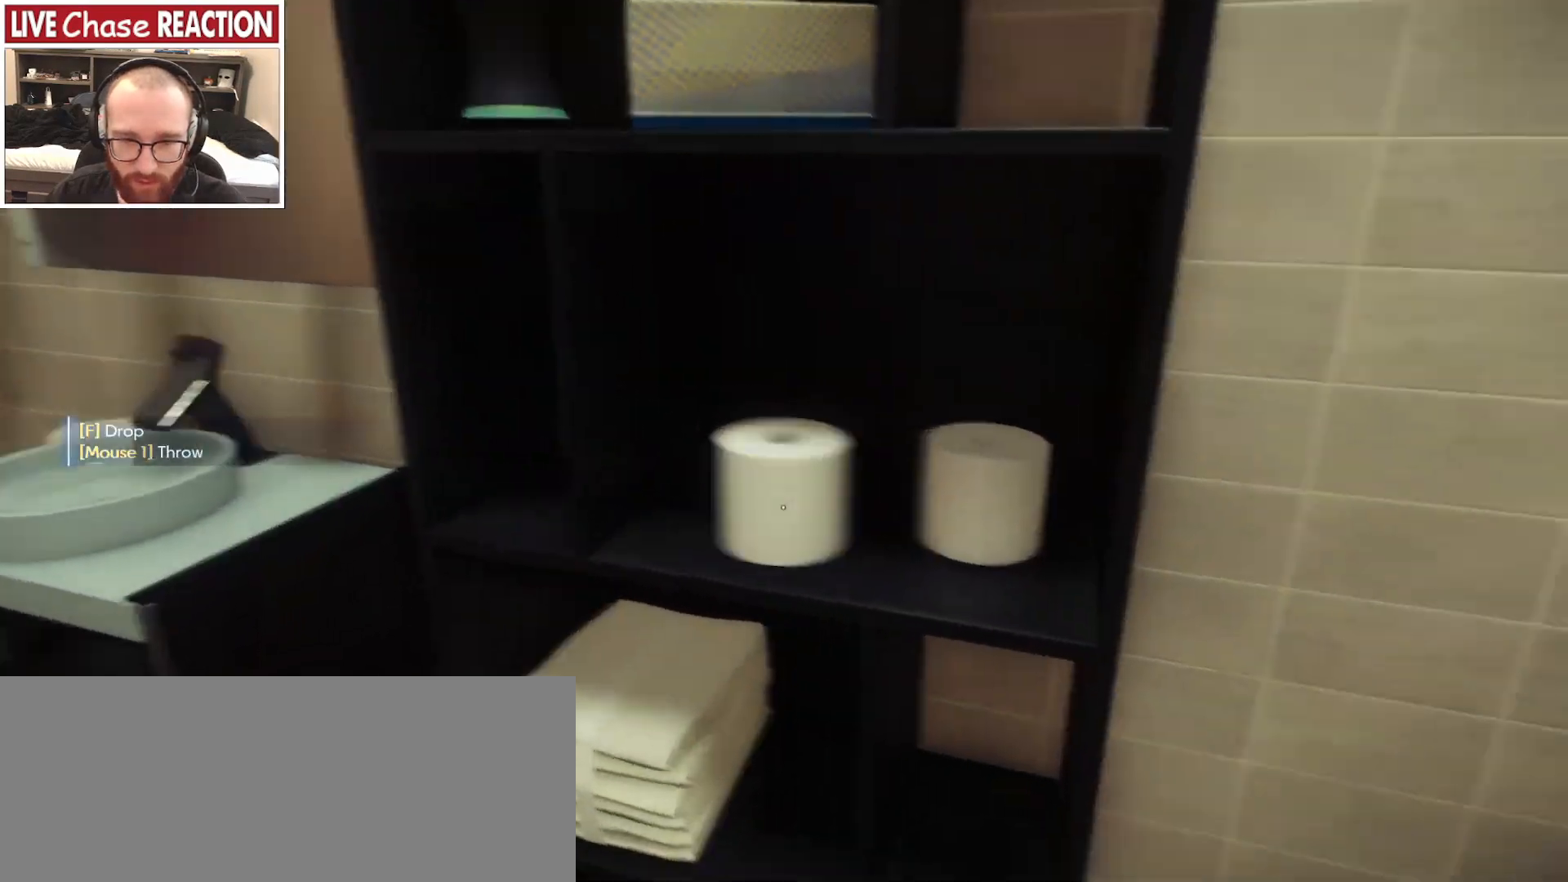
{"keys": ["w"], "mouse": [], "events": [[17, "f", "up"], [100, "w", "down"]]}